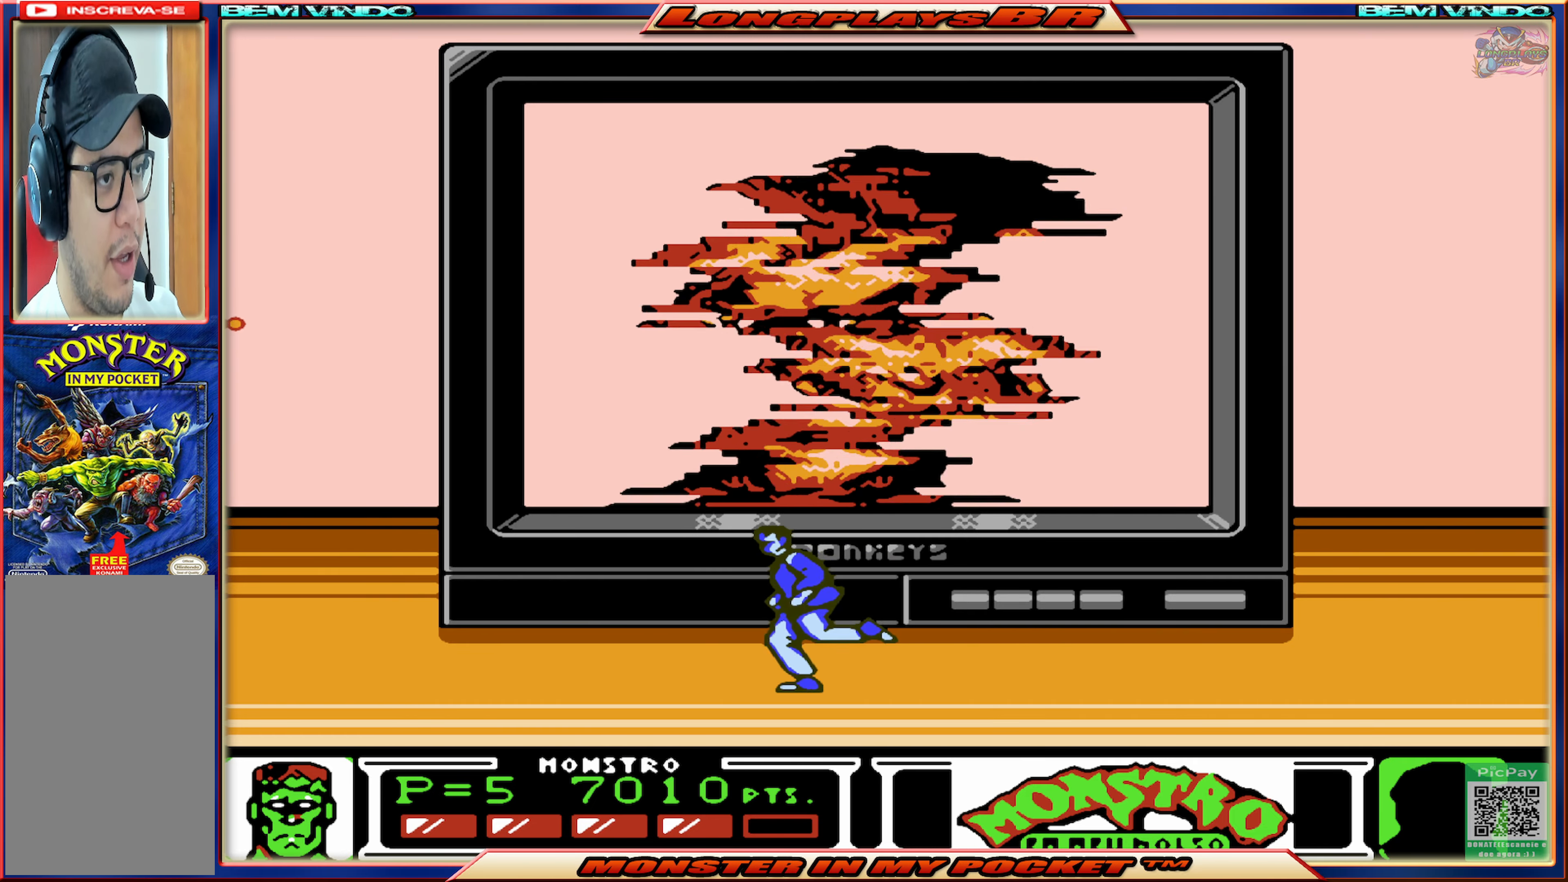
Gameplay with a controller (Xbox layout); each line is a JSON object with the inputs held at the frame after it. "events" lists button and stick changes between this image and that frame as [ms after this image, input, new state], when the widget could be followed in between. Not read: L3 R3 left_stick right_stick.
{"buttons": ["DPAD_LEFT"], "events": [[34, "DPAD_RIGHT", "down"], [334, "DPAD_RIGHT", "up"], [417, "DPAD_LEFT", "down"]]}
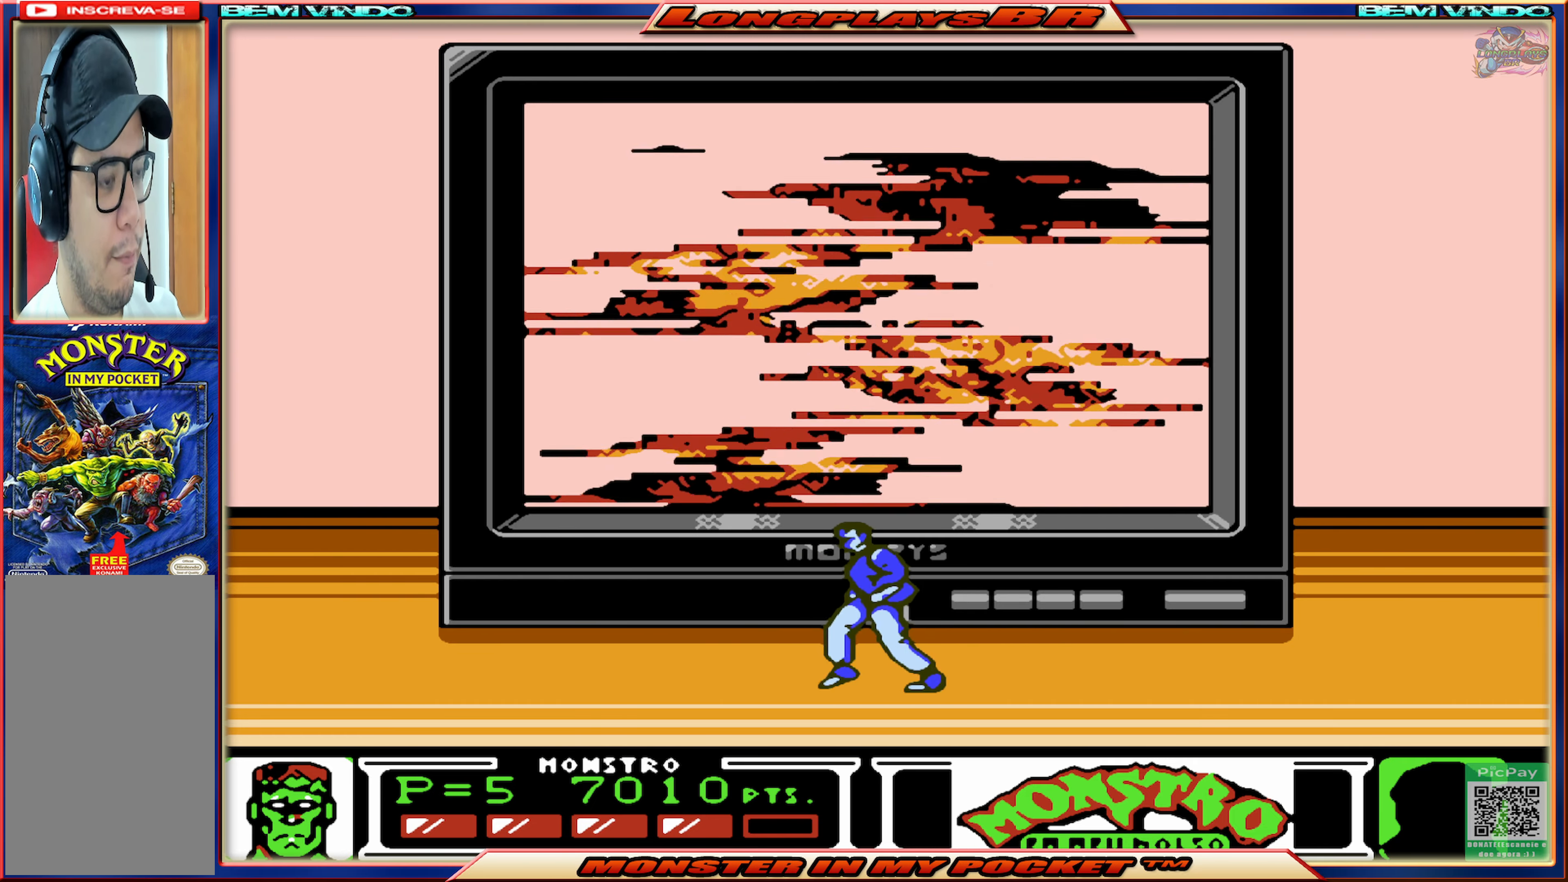
{"buttons": [], "events": [[34, "DPAD_LEFT", "up"], [134, "DPAD_RIGHT", "down"], [200, "DPAD_RIGHT", "up"], [300, "DPAD_LEFT", "down"], [400, "DPAD_LEFT", "up"]]}
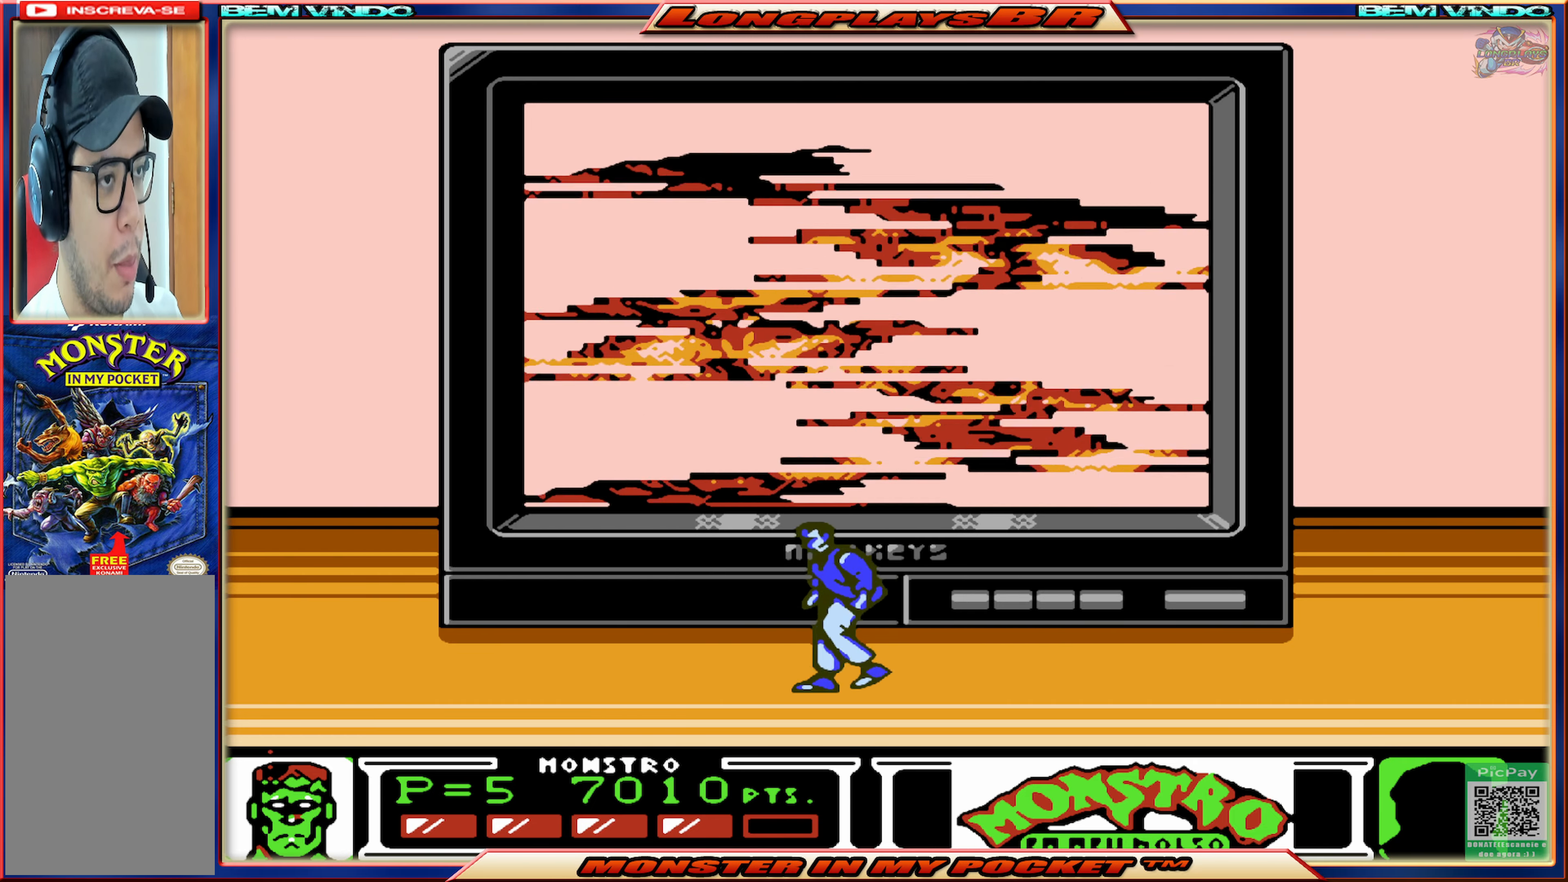
{"buttons": [], "events": []}
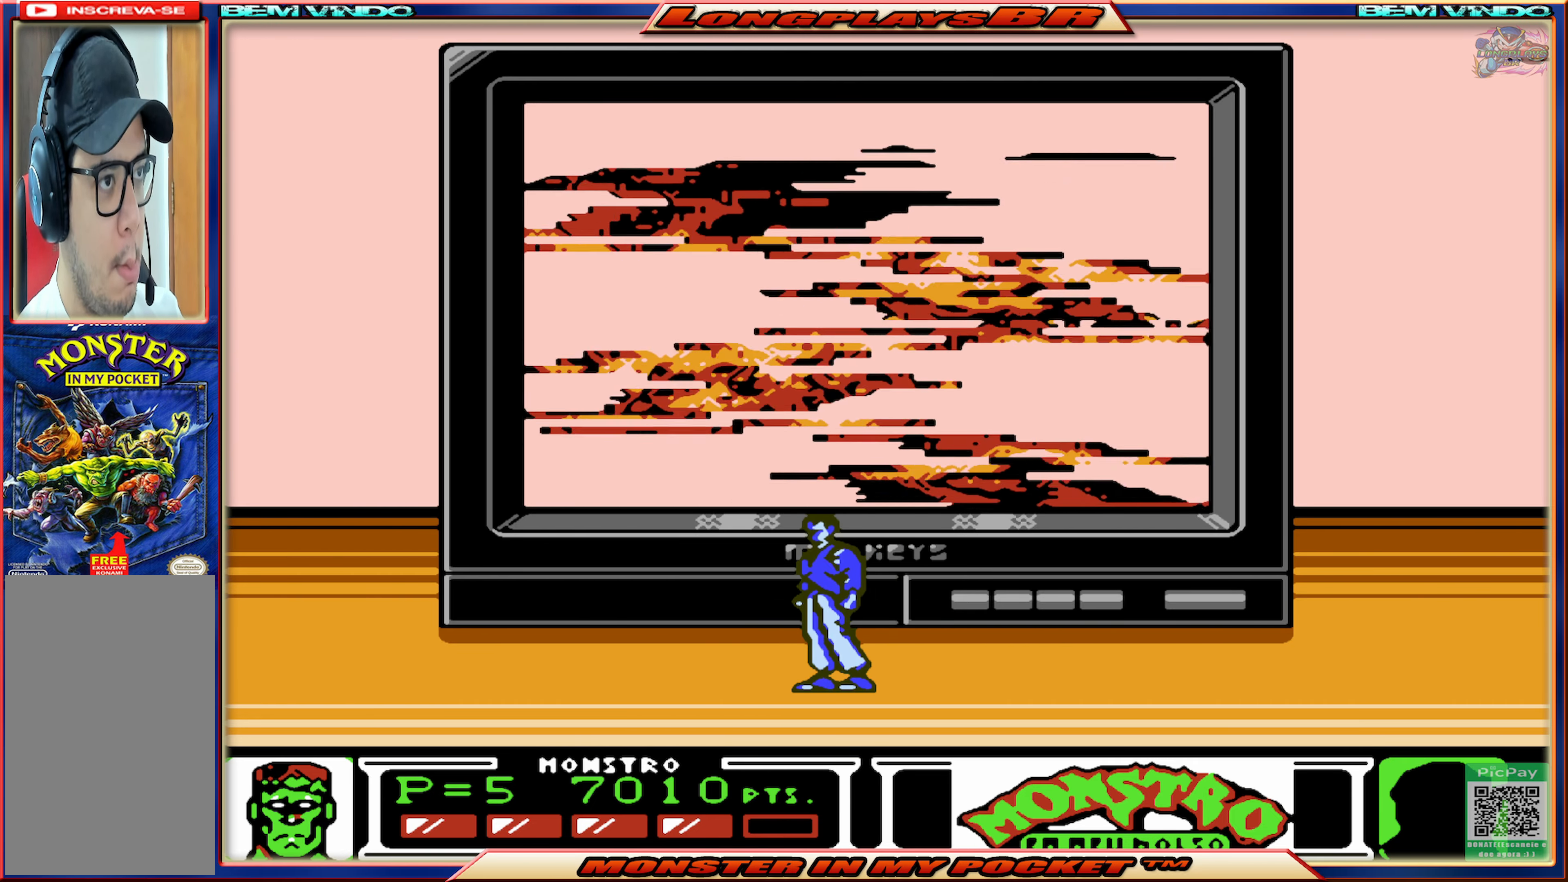
{"buttons": [], "events": []}
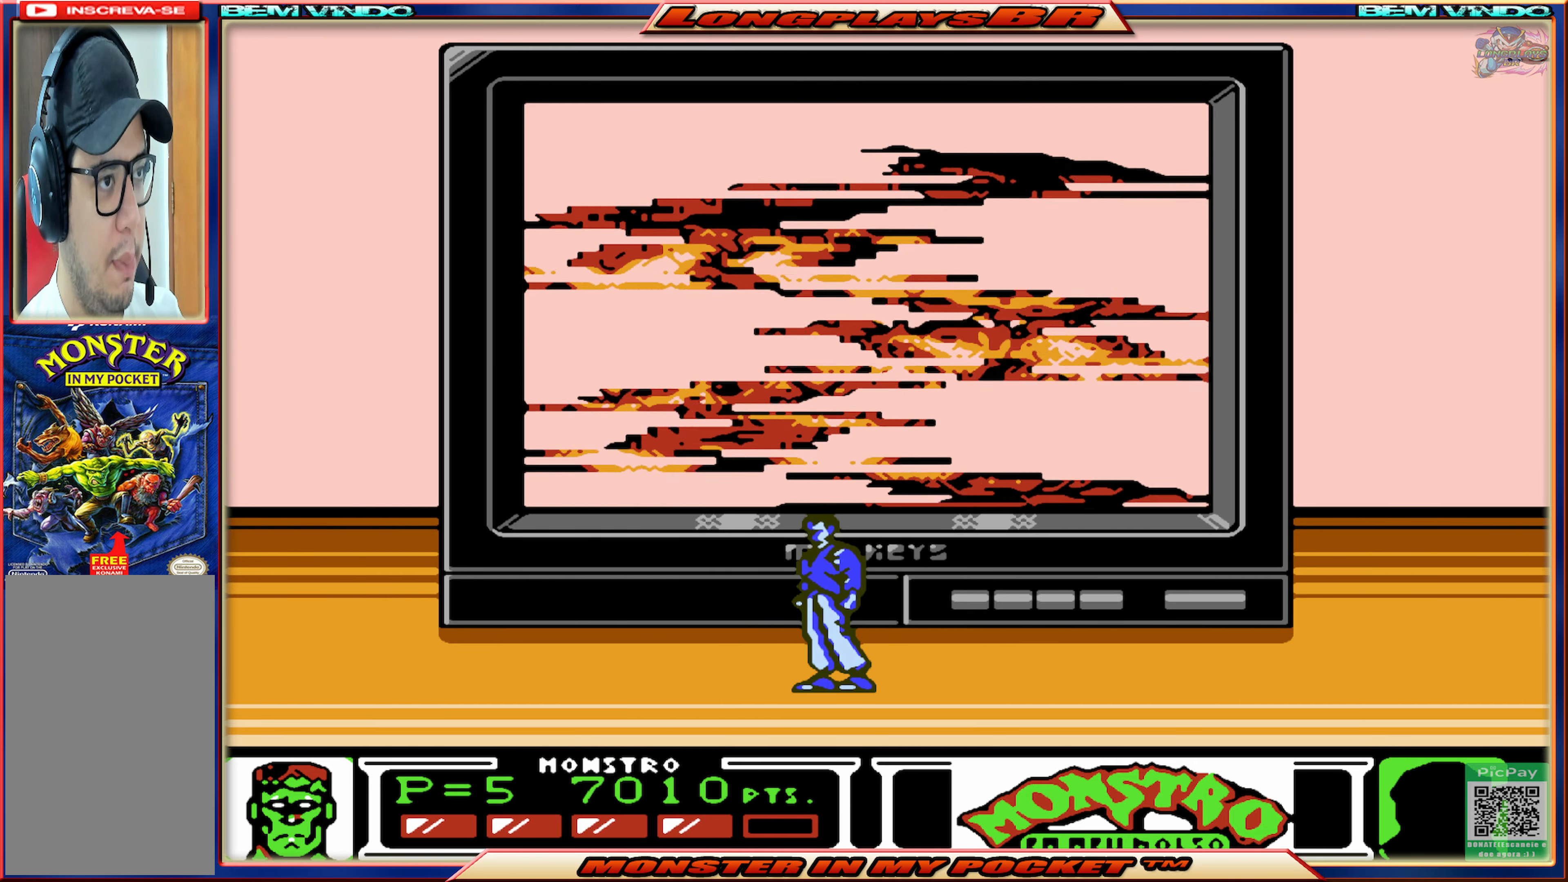
{"buttons": [], "events": []}
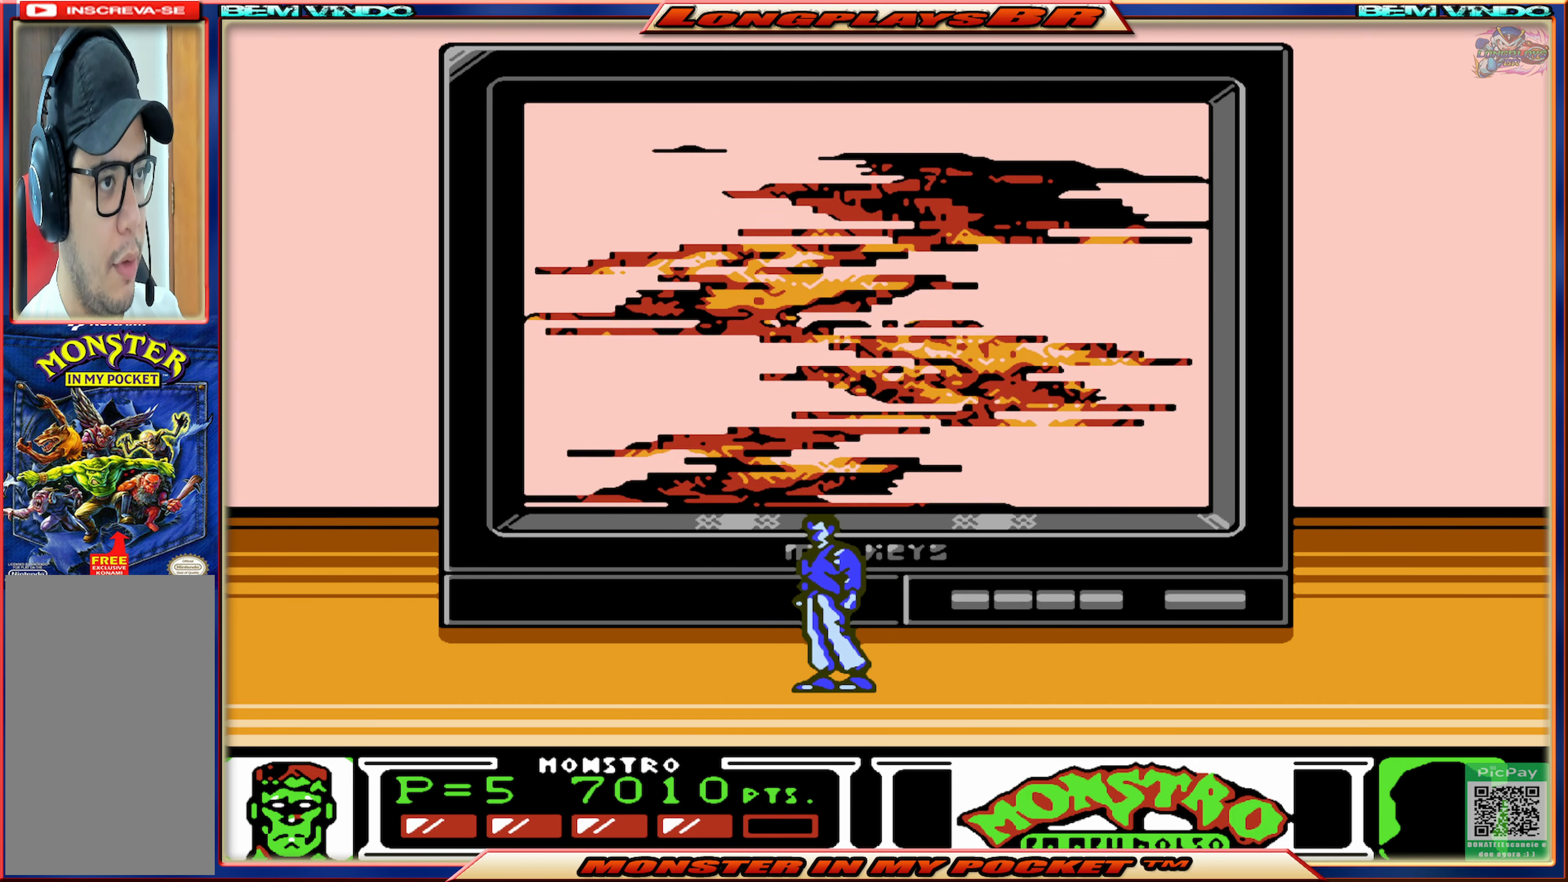
{"buttons": [], "events": [[117, "DPAD_RIGHT", "down"], [184, "DPAD_RIGHT", "up"]]}
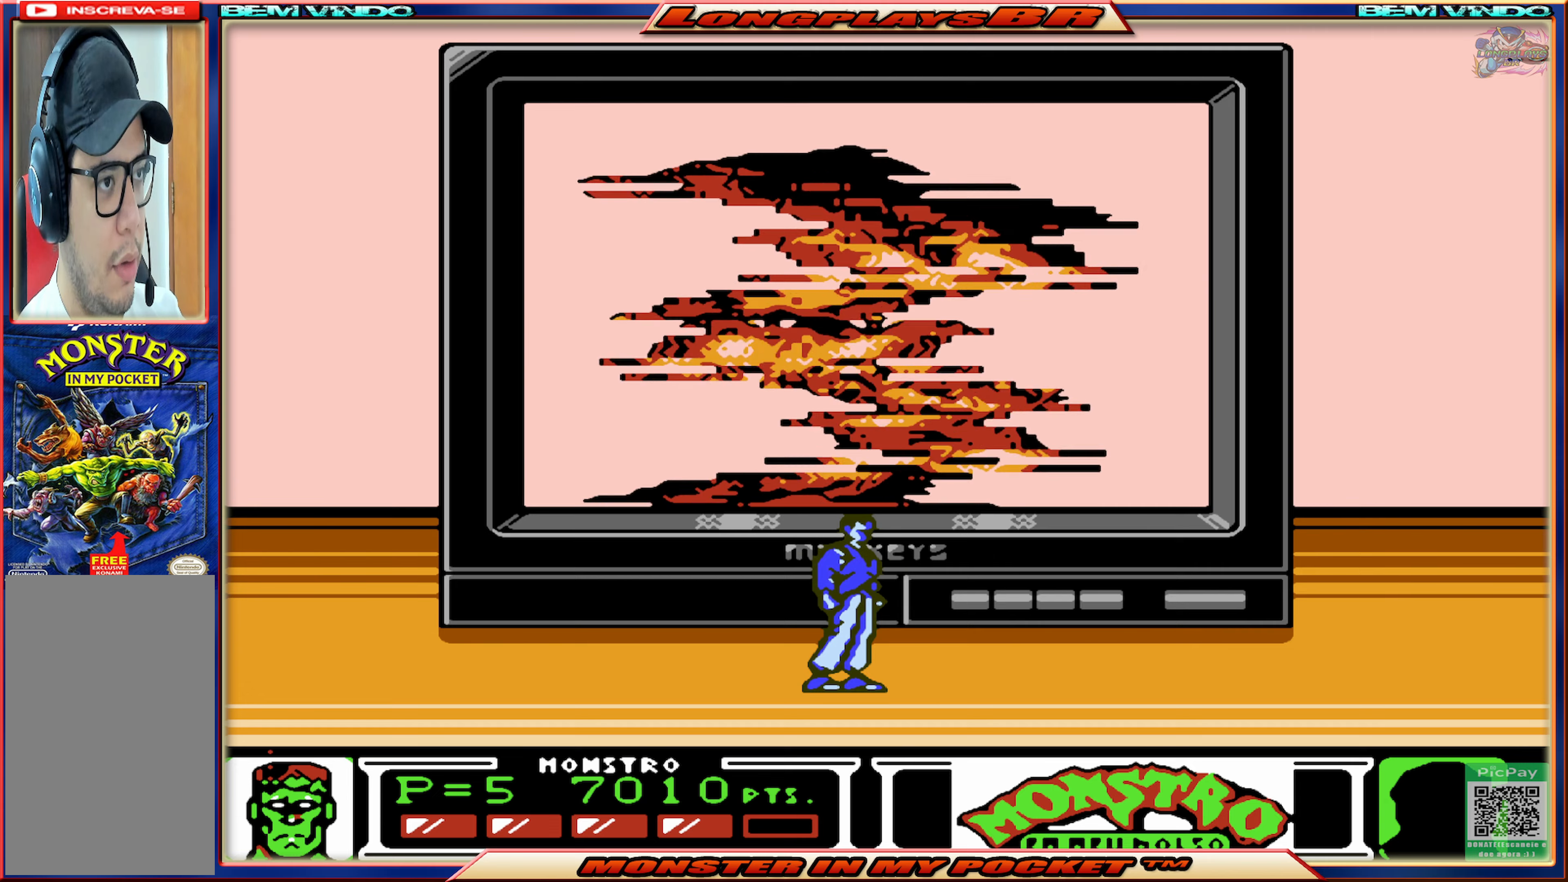
{"buttons": [], "events": []}
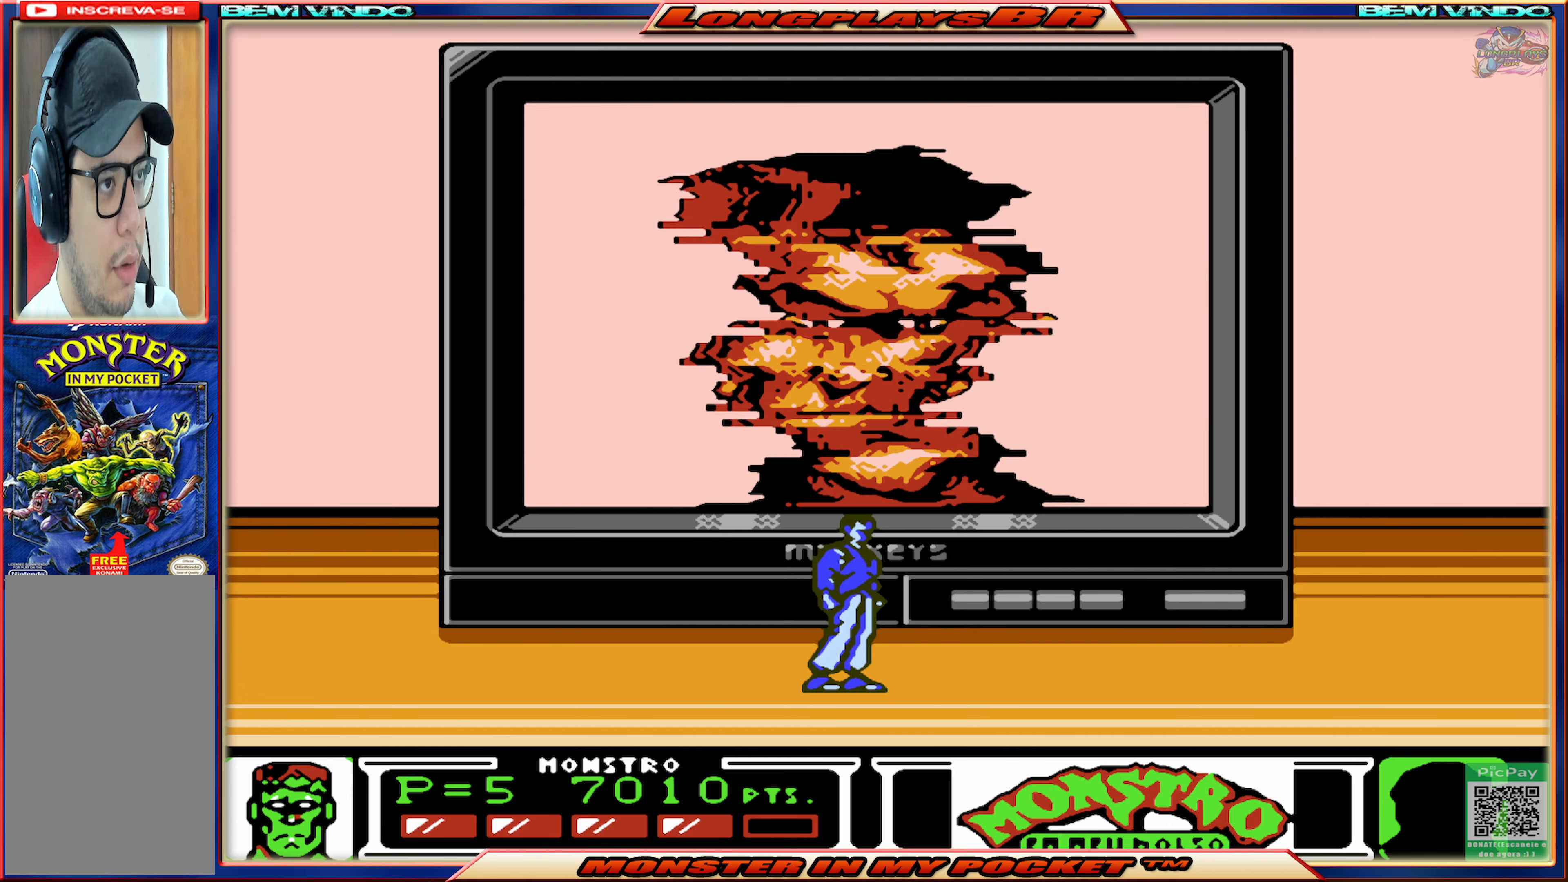
{"buttons": ["DPAD_LEFT"], "events": [[116, "DPAD_LEFT", "down"]]}
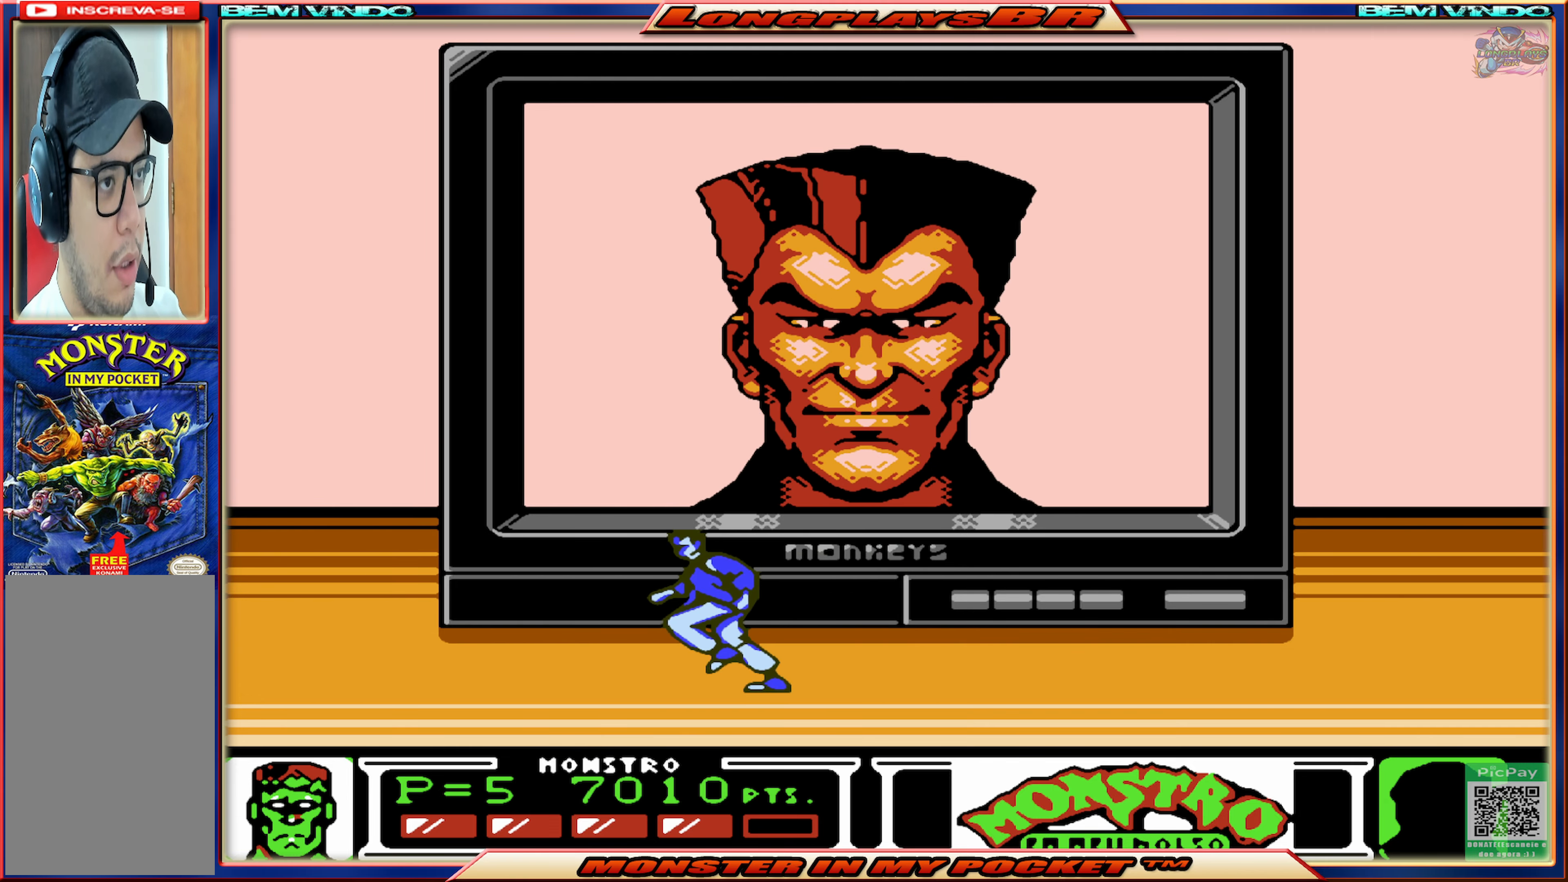
{"buttons": [], "events": [[33, "A", "down"], [166, "DPAD_LEFT", "up"], [183, "DPAD_RIGHT", "down"], [250, "DPAD_RIGHT", "up"], [283, "X", "down"], [316, "A", "up"], [433, "X", "up"]]}
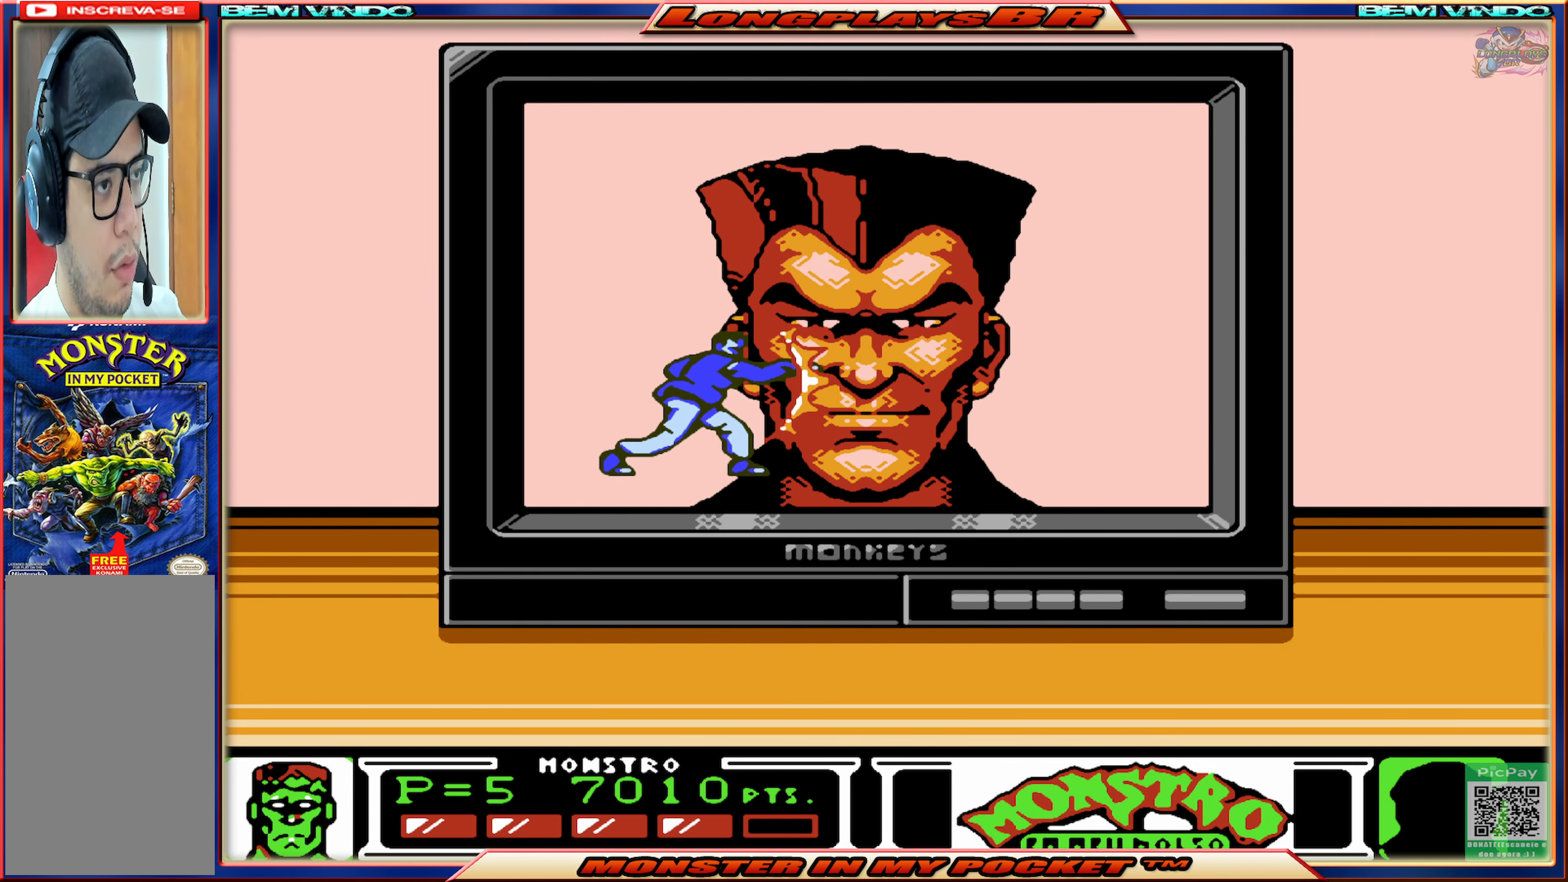
{"buttons": [], "events": []}
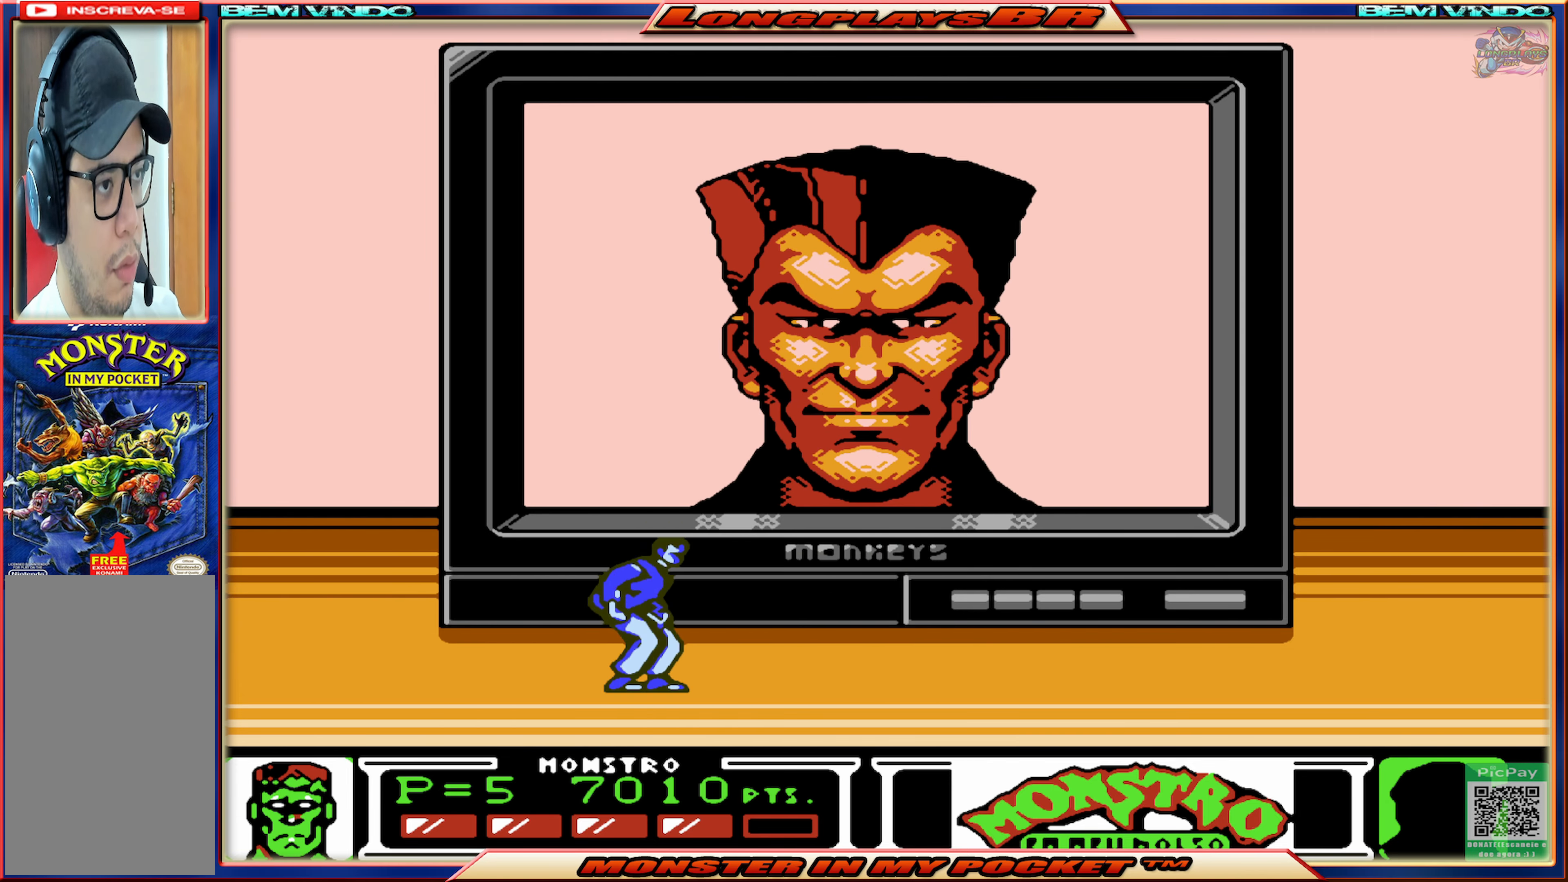
{"buttons": ["X"], "events": [[116, "A", "down"], [483, "A", "up"], [483, "X", "down"]]}
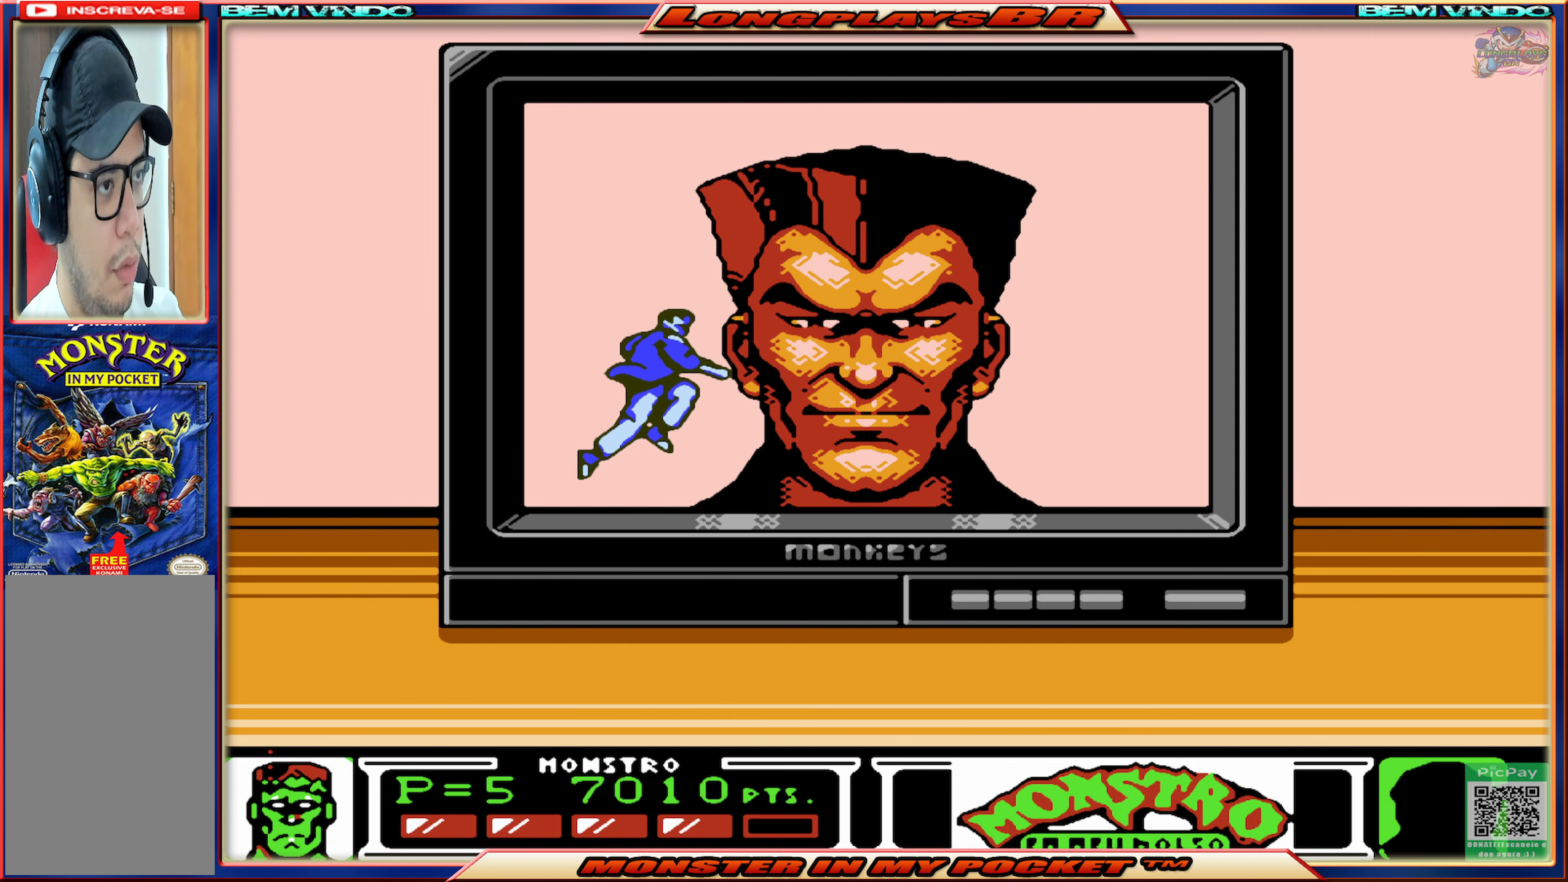
{"buttons": [], "events": [[100, "X", "up"]]}
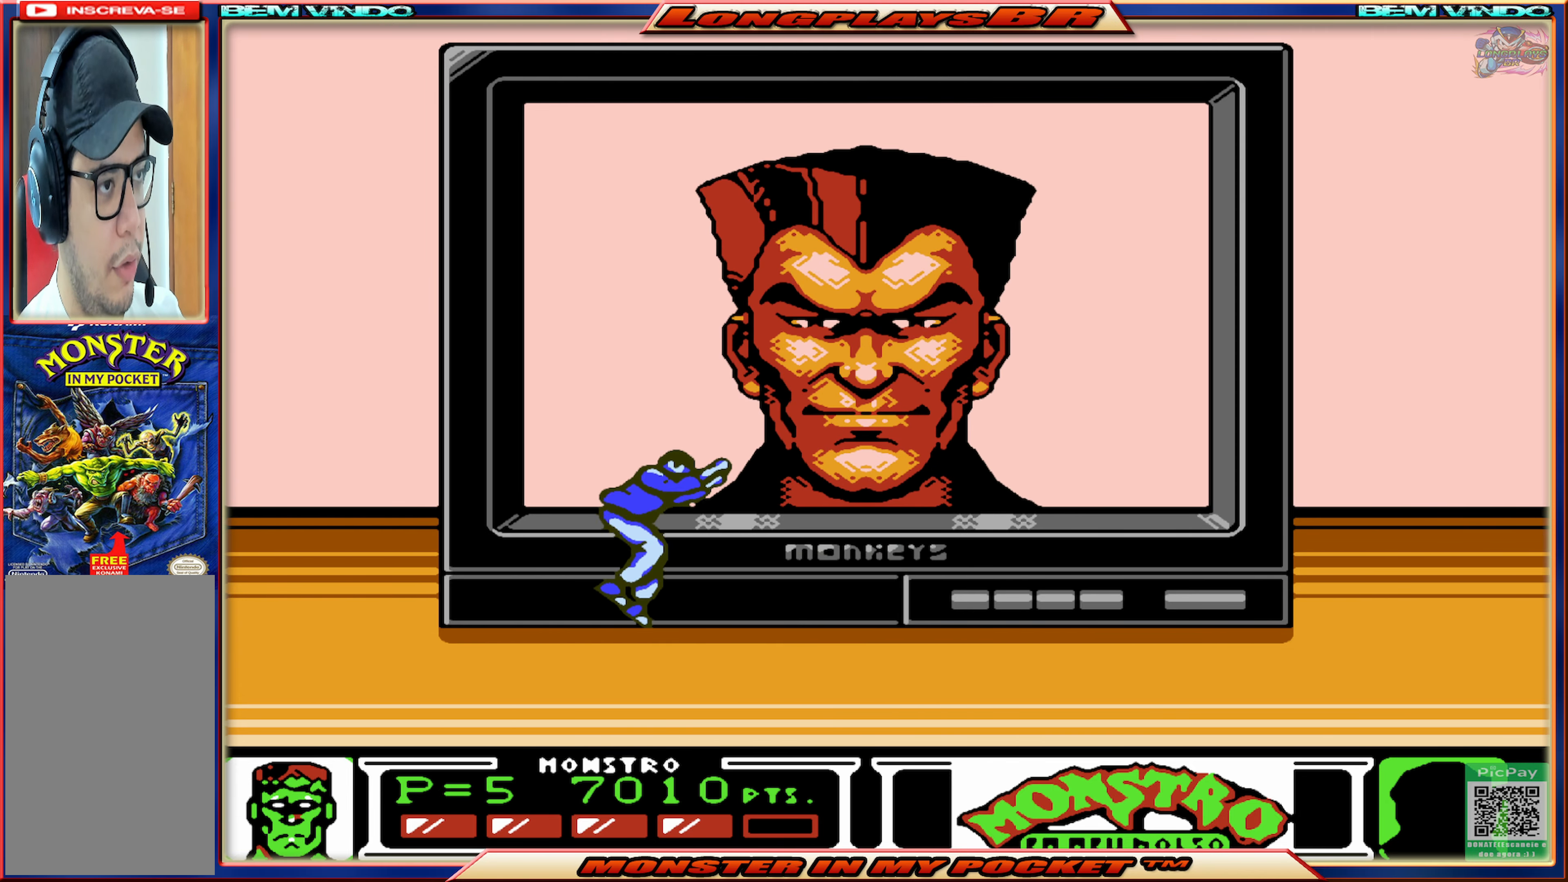
{"buttons": ["DPAD_RIGHT"], "events": [[66, "DPAD_RIGHT", "down"]]}
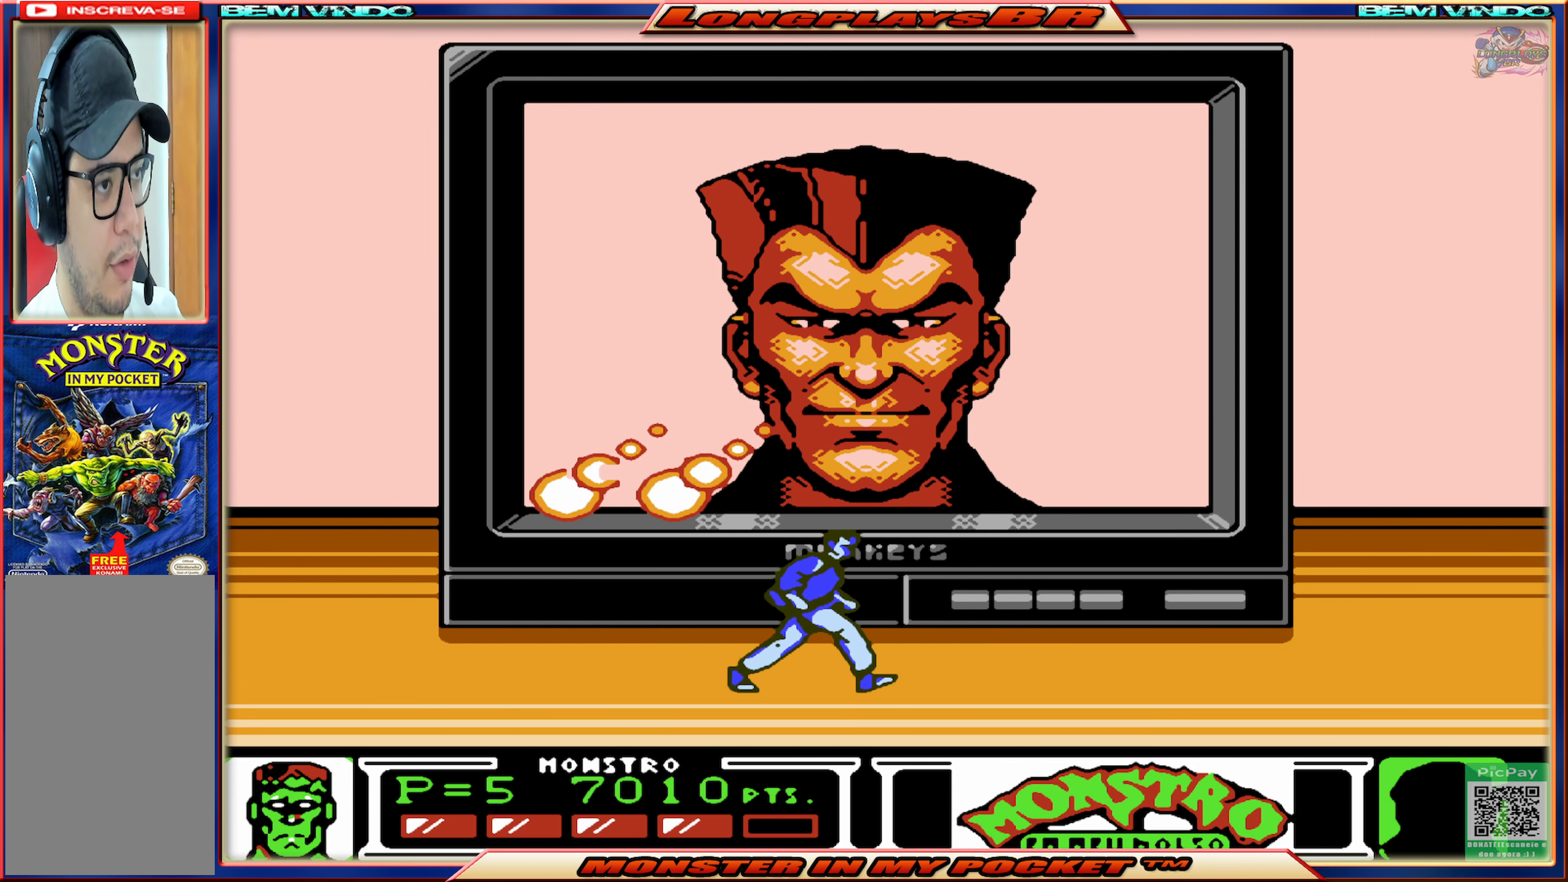
{"buttons": [], "events": [[416, "DPAD_RIGHT", "up"]]}
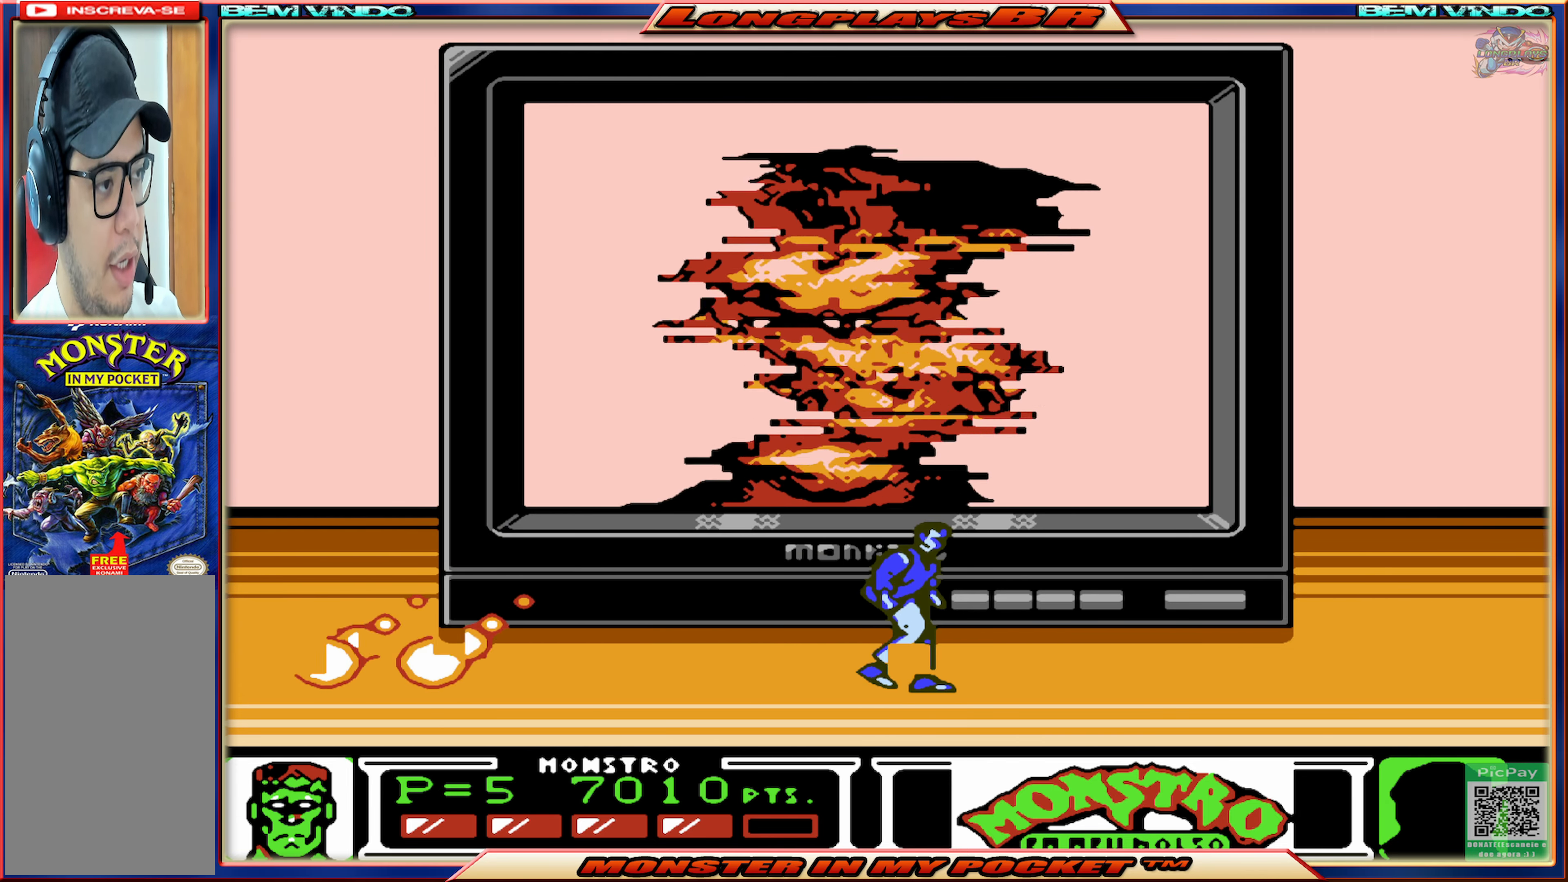
{"buttons": ["A", "DPAD_LEFT"], "events": [[100, "DPAD_LEFT", "down"], [300, "A", "down"]]}
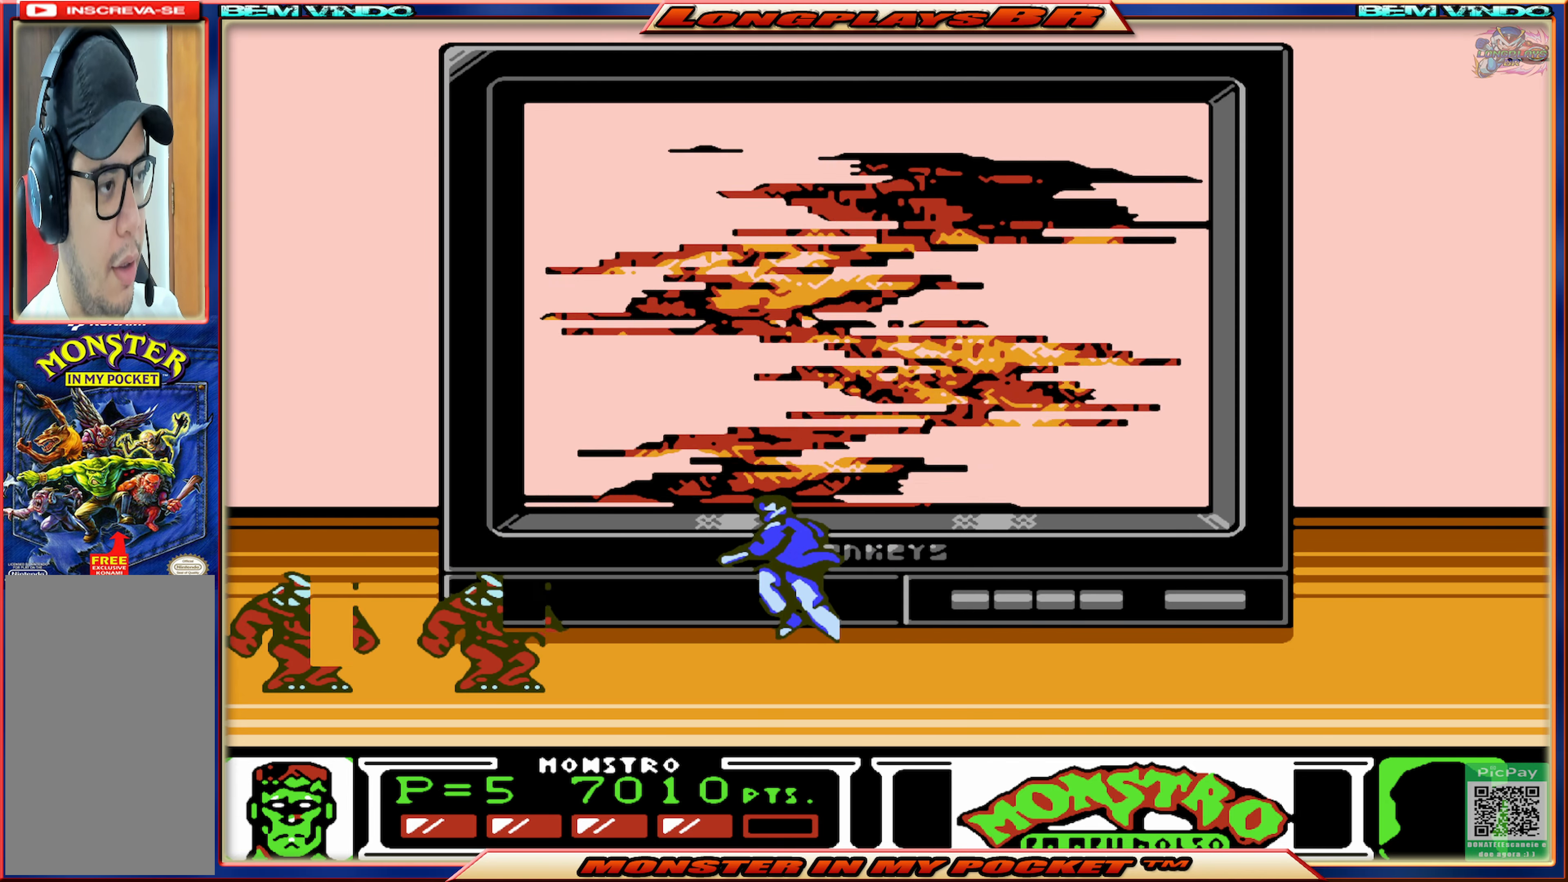
{"buttons": ["A", "DPAD_LEFT"], "events": [[266, "A", "up"], [383, "A", "down"]]}
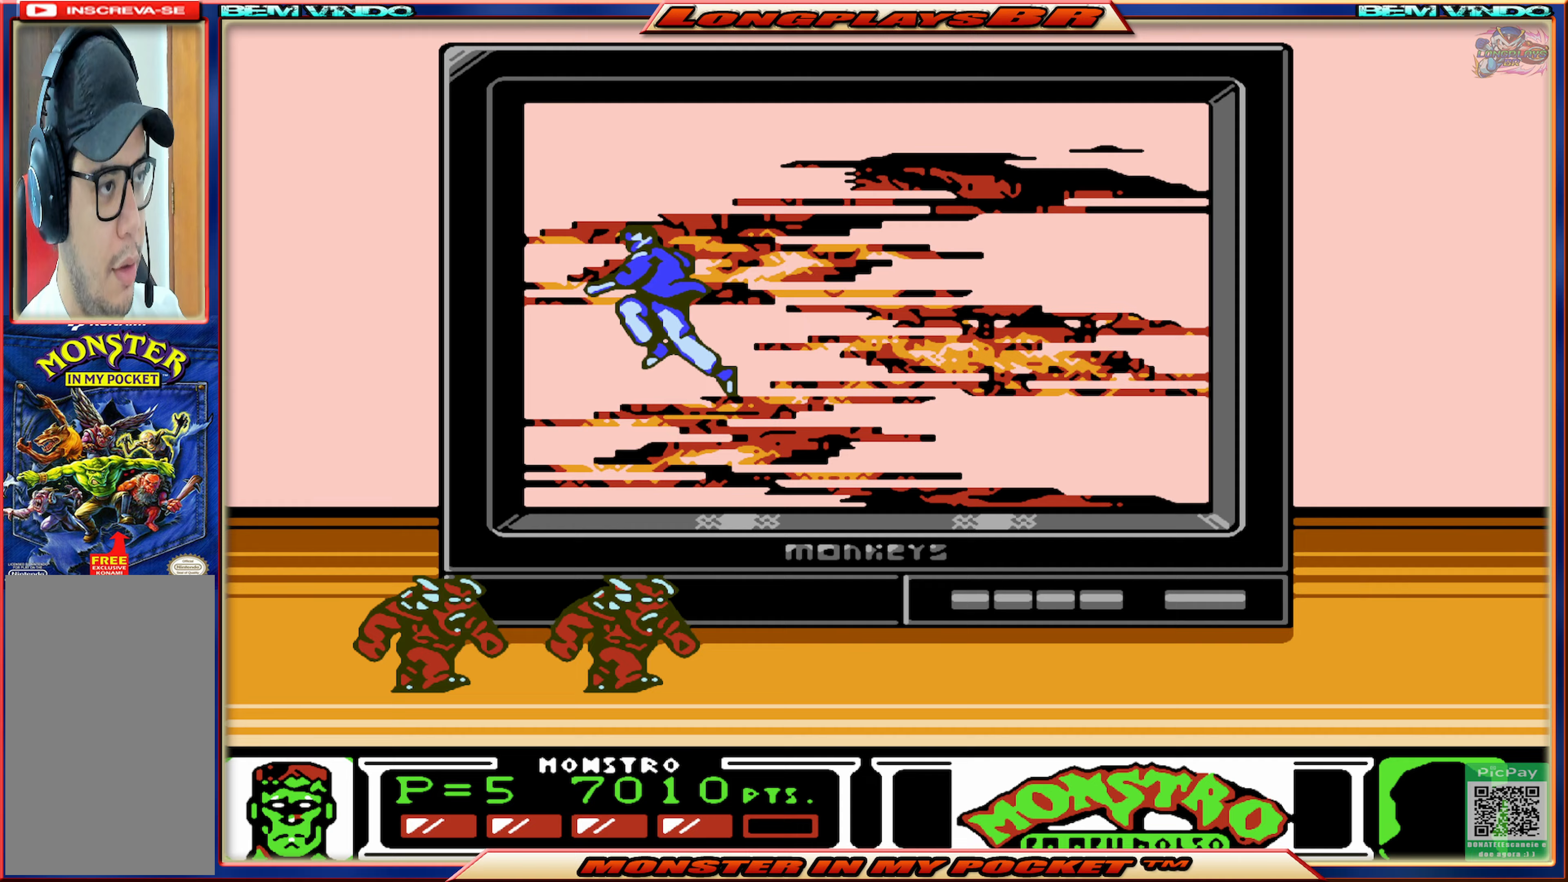
{"buttons": ["DPAD_LEFT"], "events": [[100, "A", "up"]]}
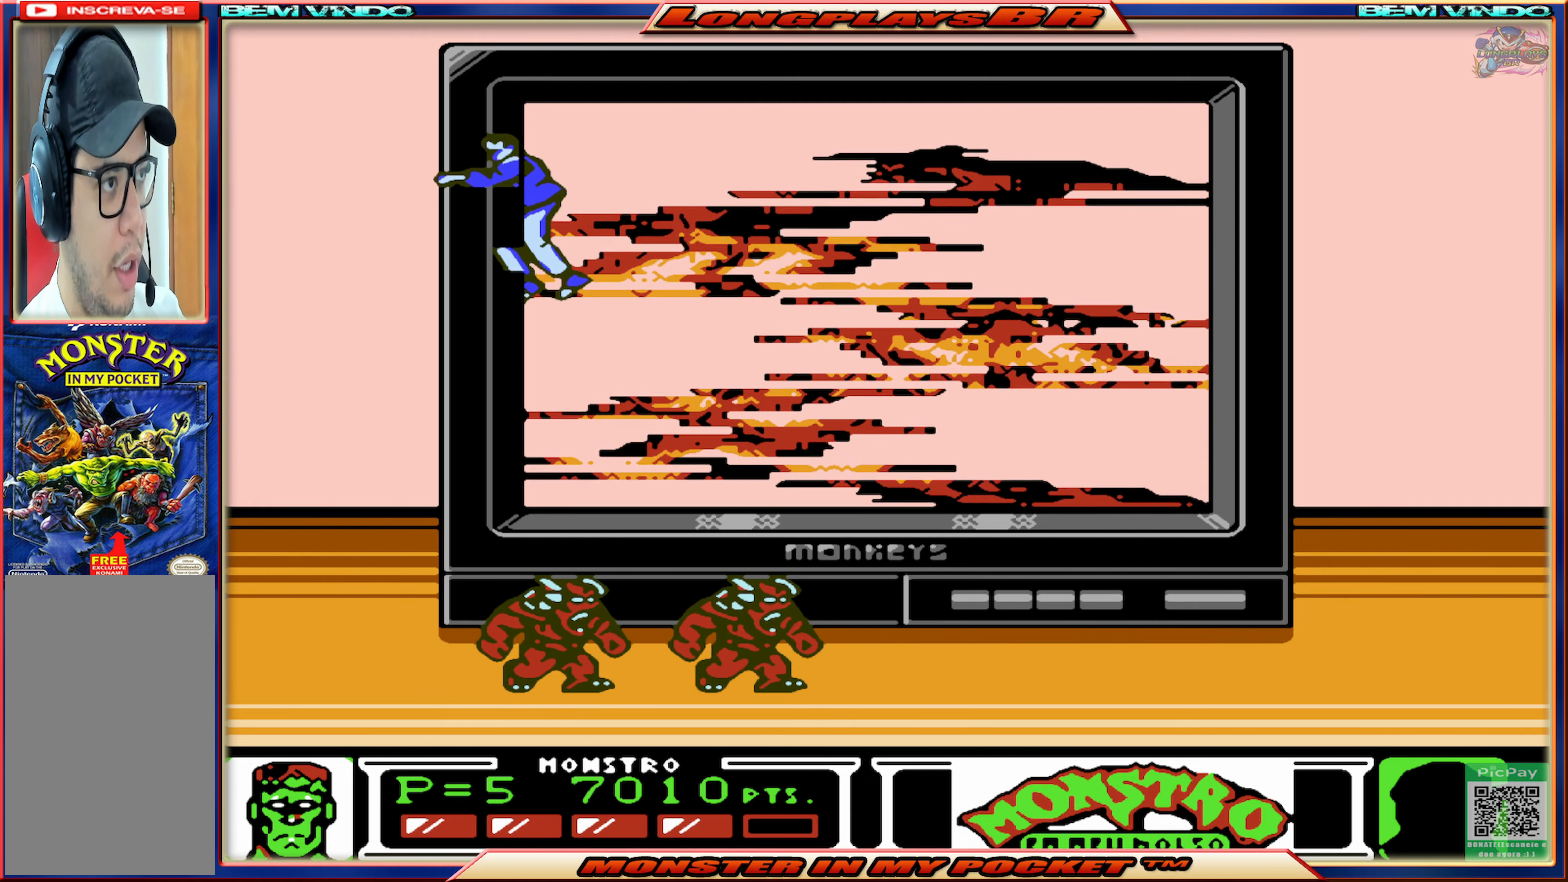
{"buttons": ["DPAD_RIGHT"], "events": [[183, "DPAD_LEFT", "up"], [483, "DPAD_RIGHT", "down"]]}
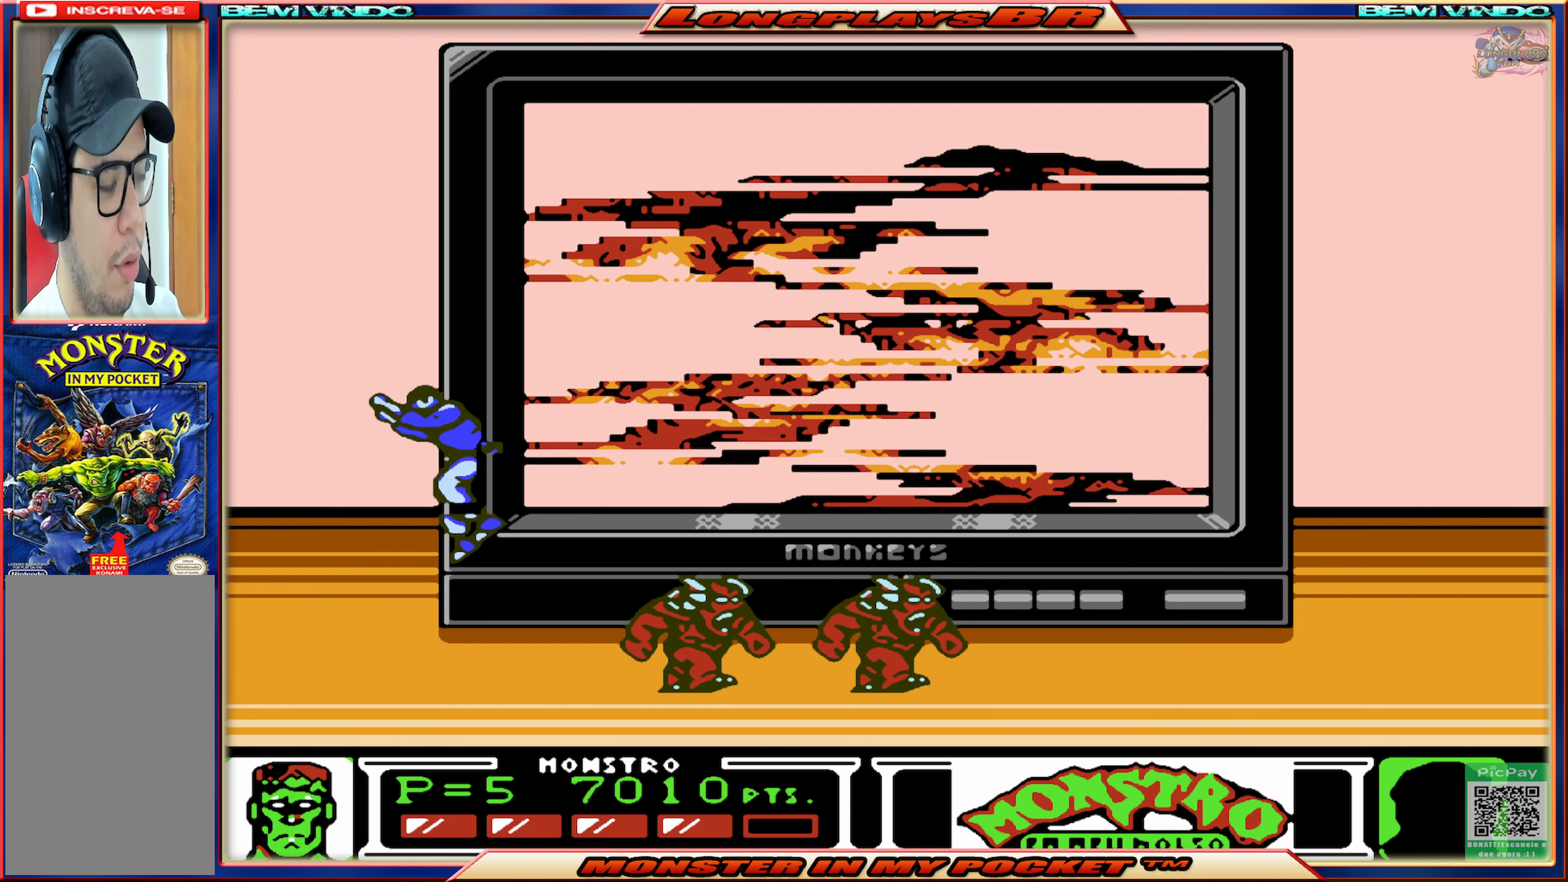
{"buttons": ["DPAD_RIGHT"], "events": []}
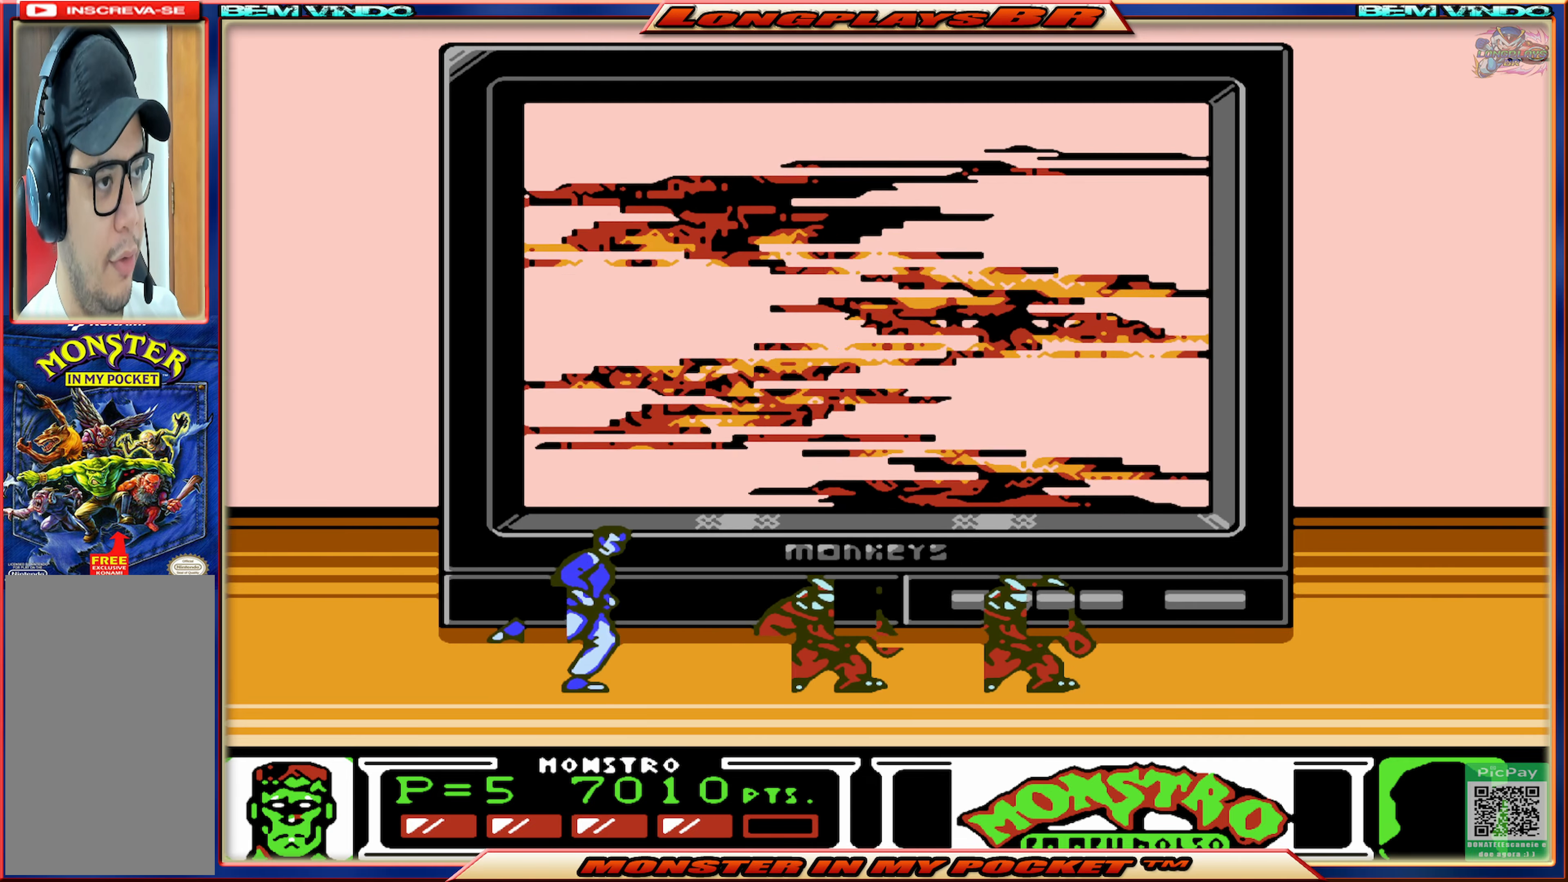
{"buttons": [], "events": [[67, "DPAD_RIGHT", "up"], [283, "DPAD_RIGHT", "down"], [400, "DPAD_RIGHT", "up"]]}
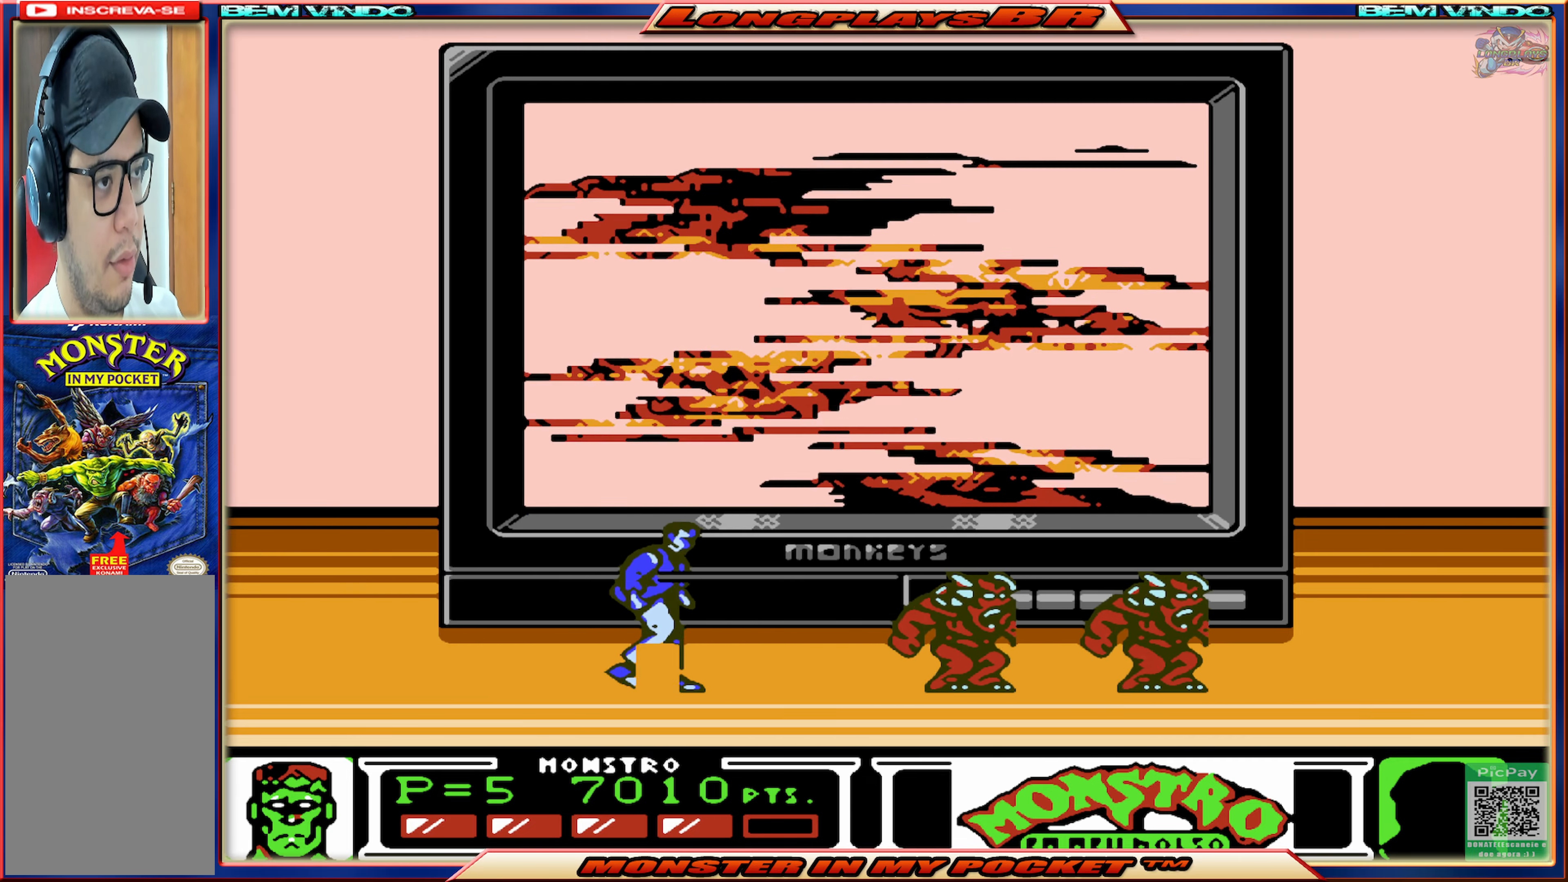
{"buttons": [], "events": []}
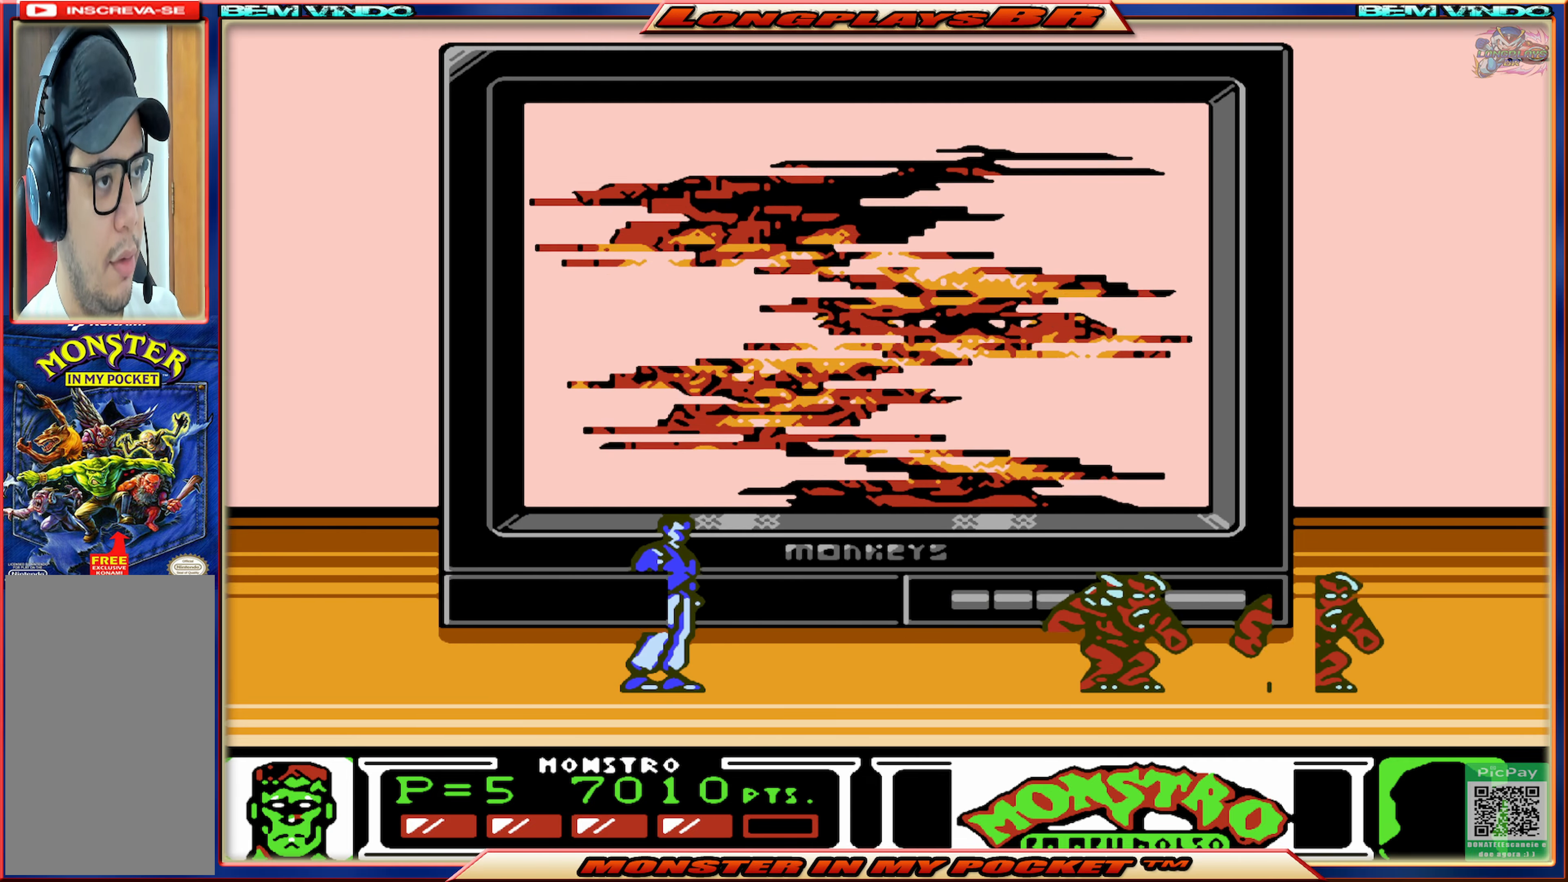
{"buttons": [], "events": []}
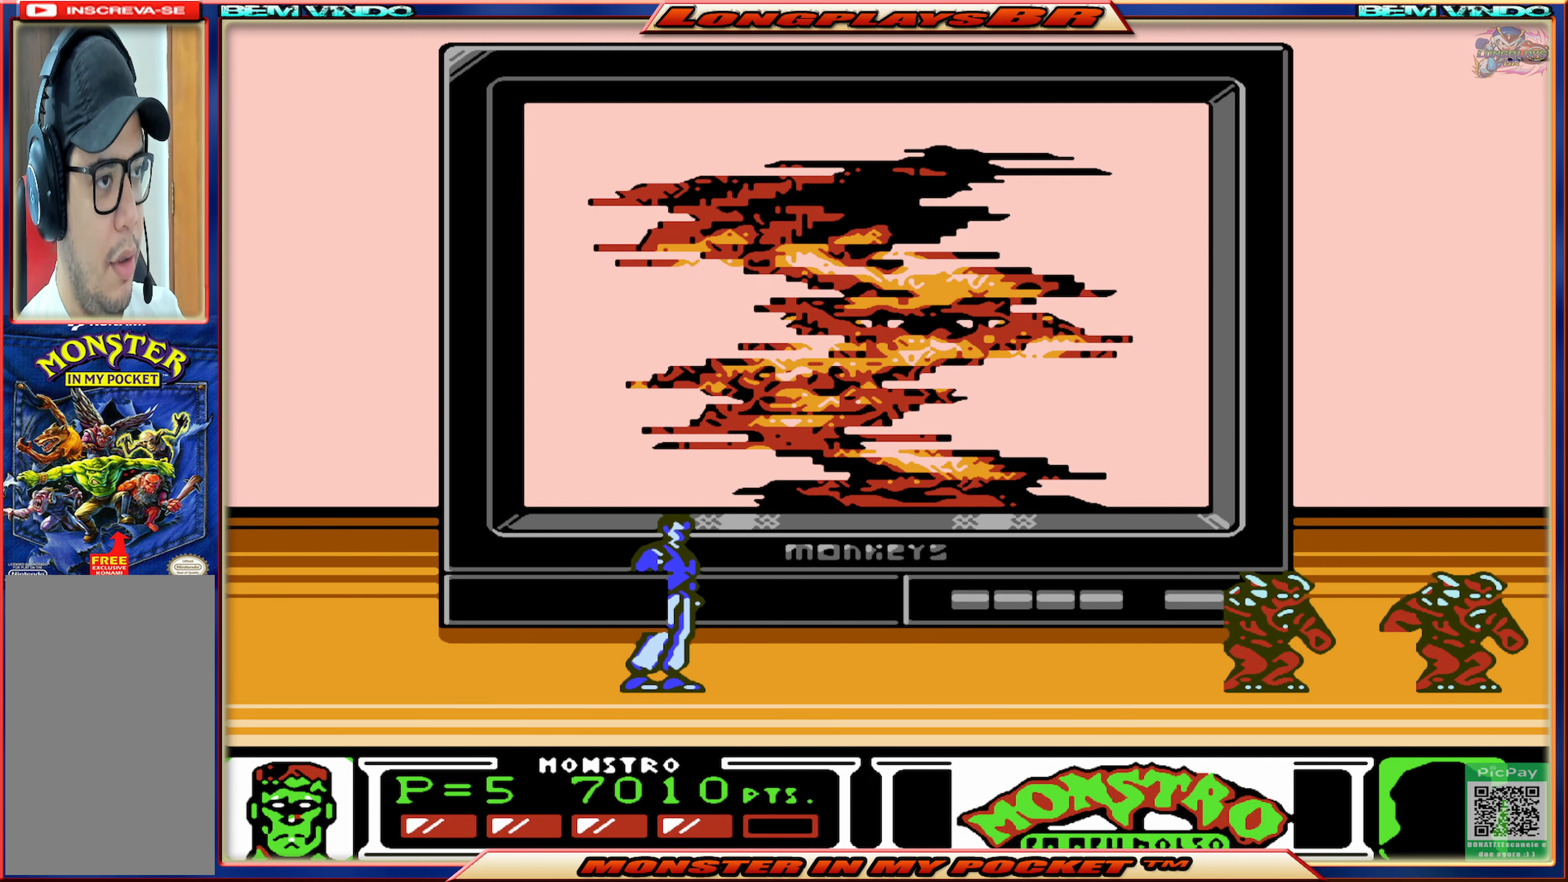
{"buttons": ["A"], "events": [[300, "A", "down"]]}
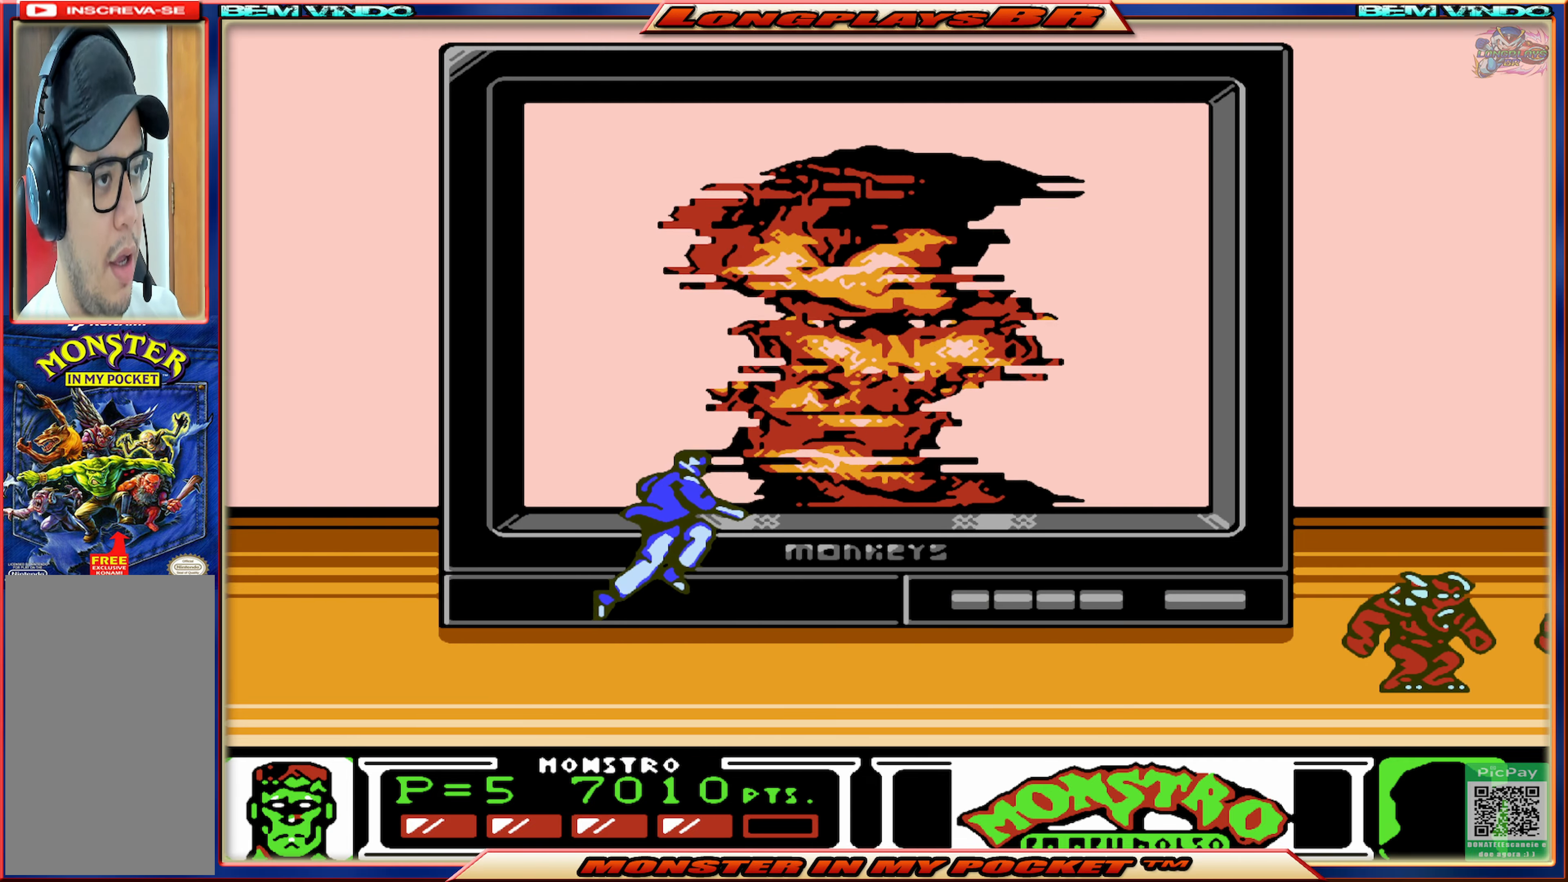
{"buttons": [], "events": [[233, "X", "down"], [250, "A", "up"], [350, "X", "up"]]}
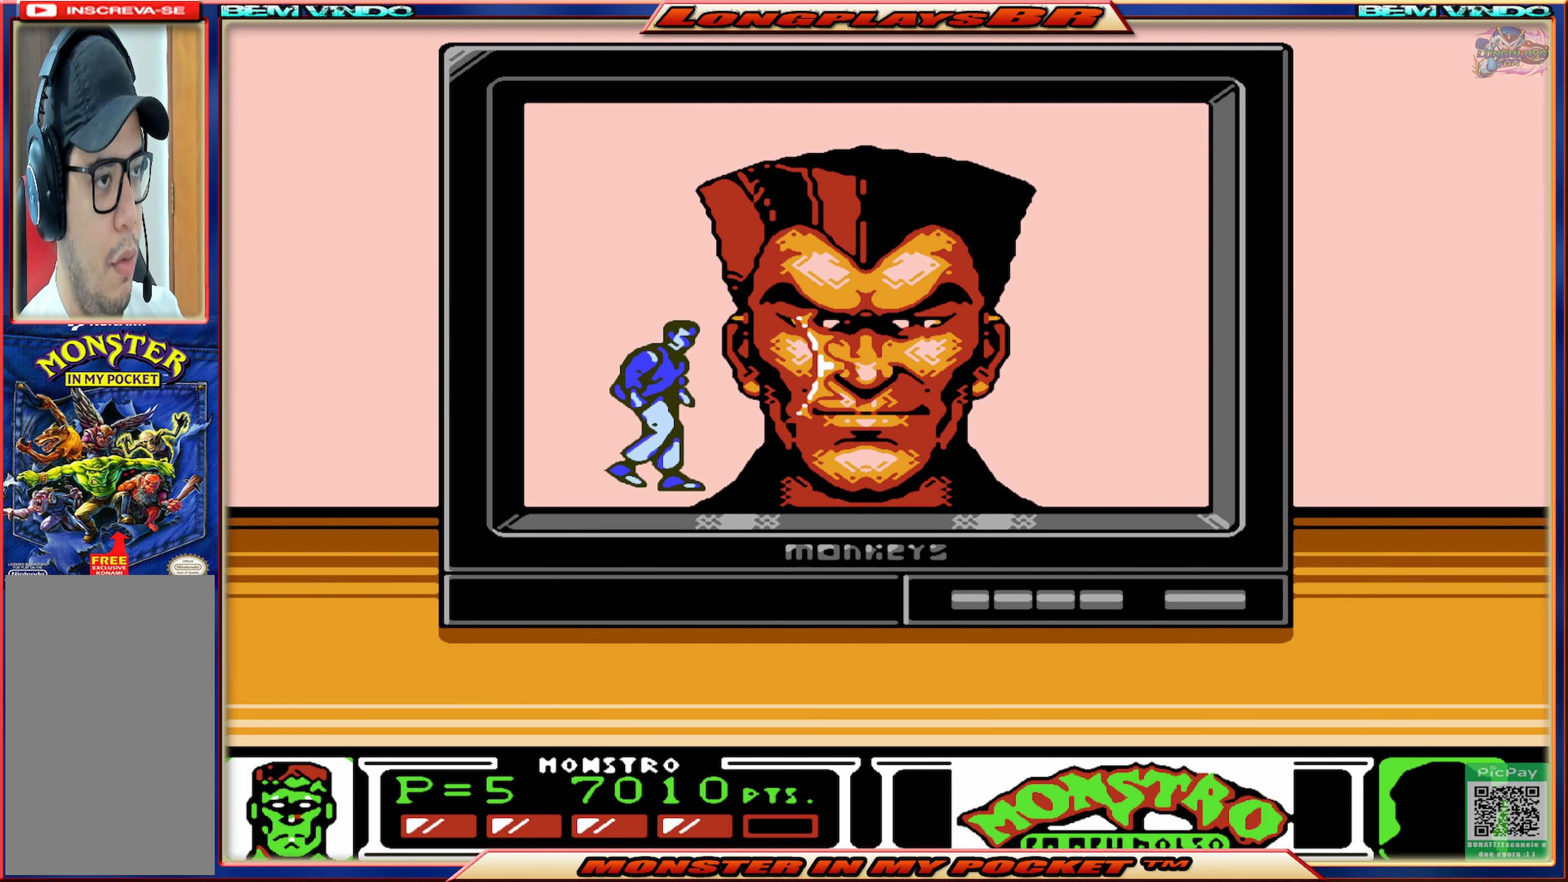
{"buttons": [], "events": []}
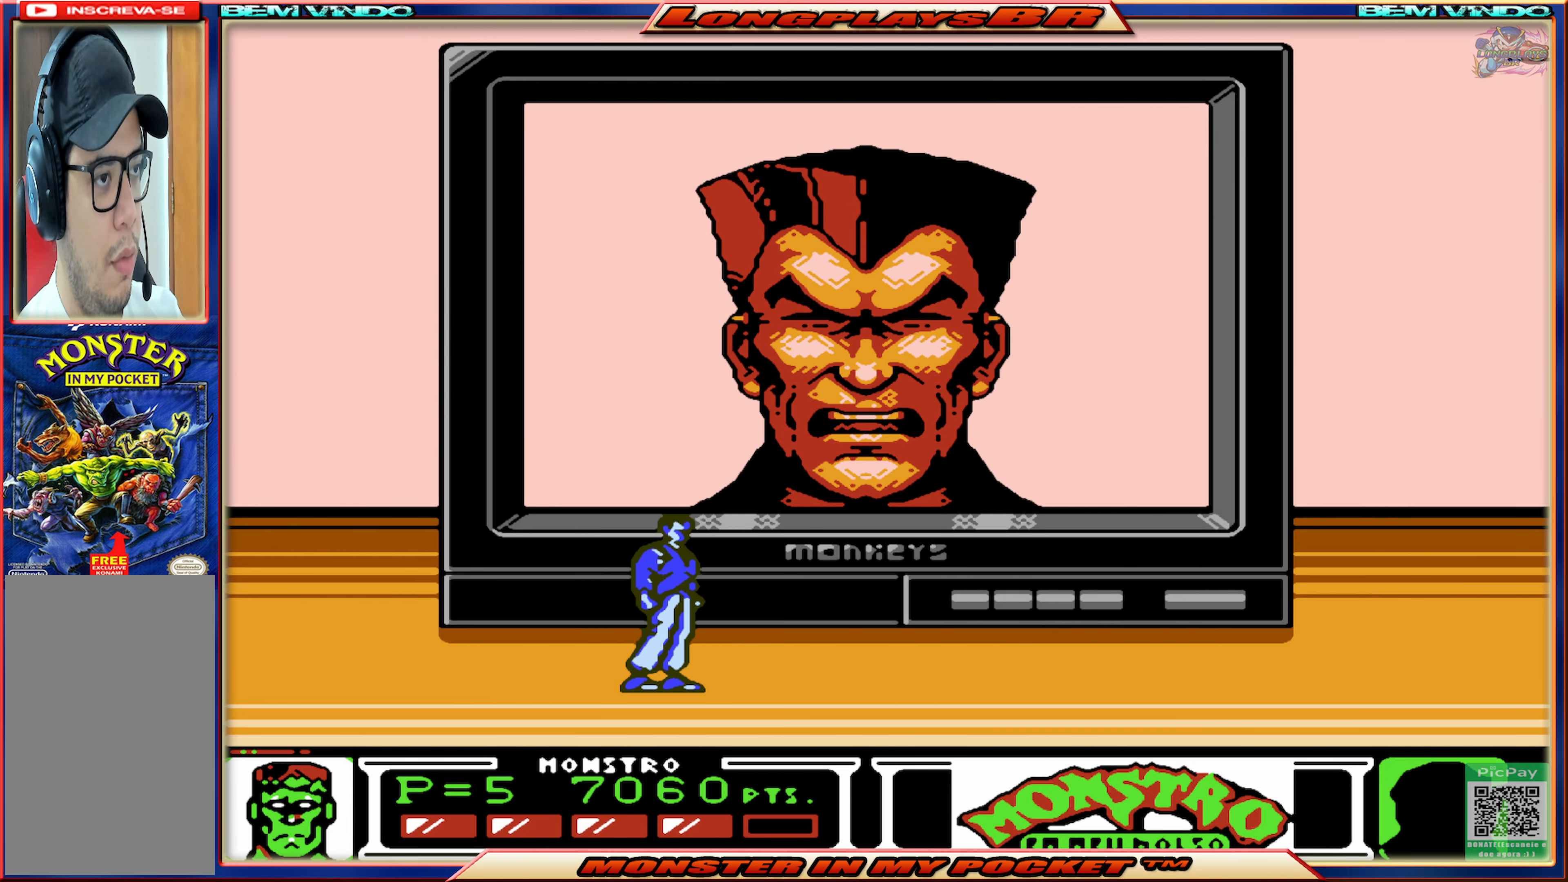
{"buttons": [], "events": [[100, "A", "down"], [300, "A", "up"]]}
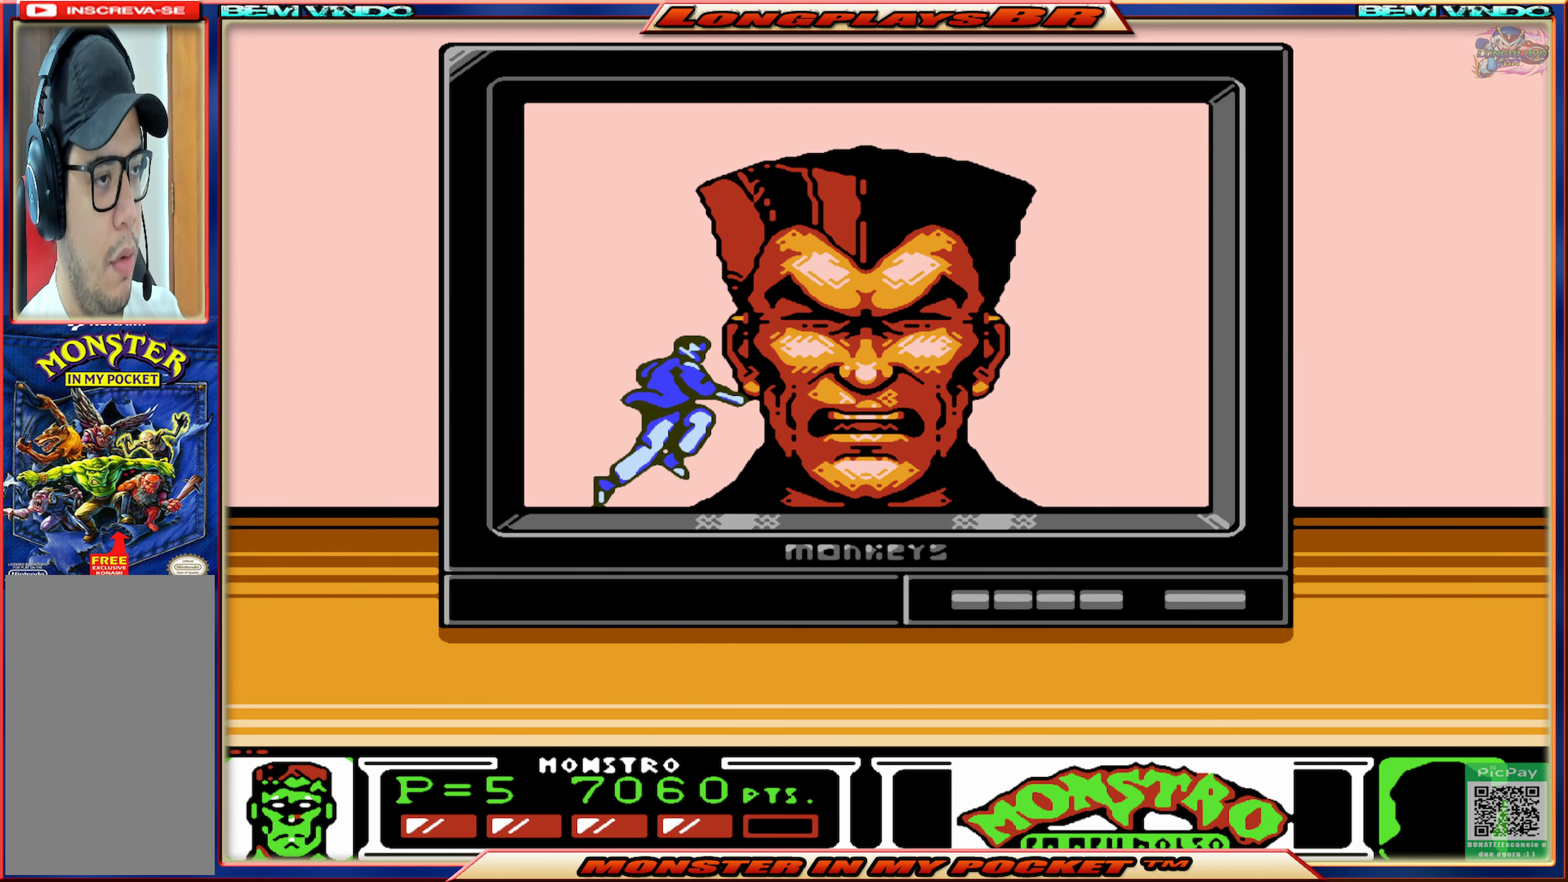
{"buttons": [], "events": [[284, "X", "down"], [400, "X", "up"]]}